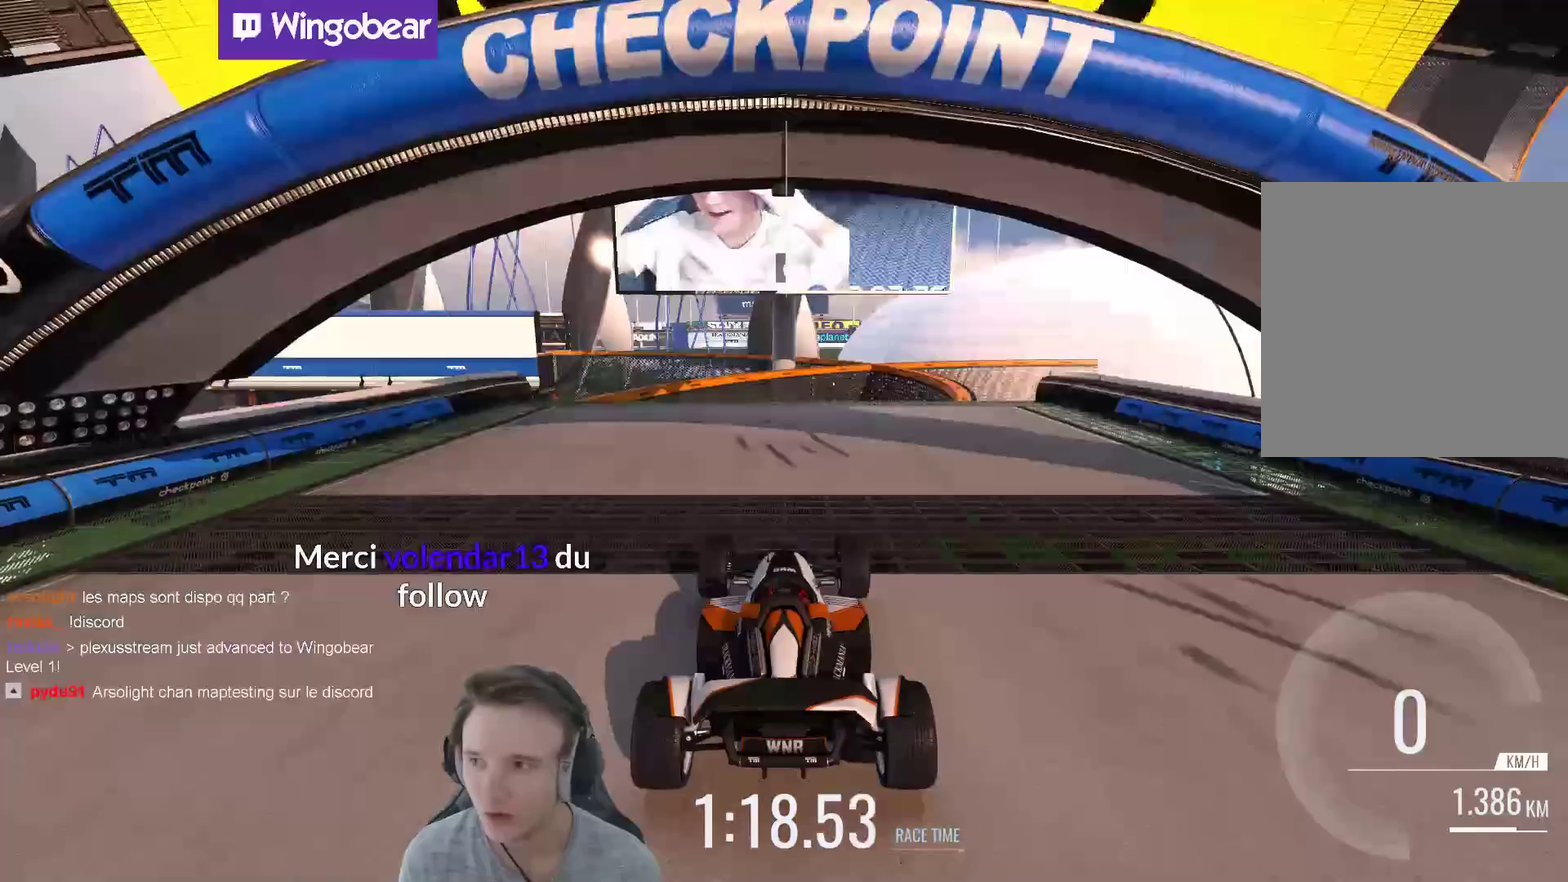
Gameplay with a controller (Xbox layout); each line is a JSON object with the inputs held at the frame after it. "events" lists button and stick changes between this image and that frame as [ms after this image, input, new state], when the widget could be followed in between. Not read: A L3 R3.
{"buttons": [], "left_stick": "right", "right_stick": "center", "events": []}
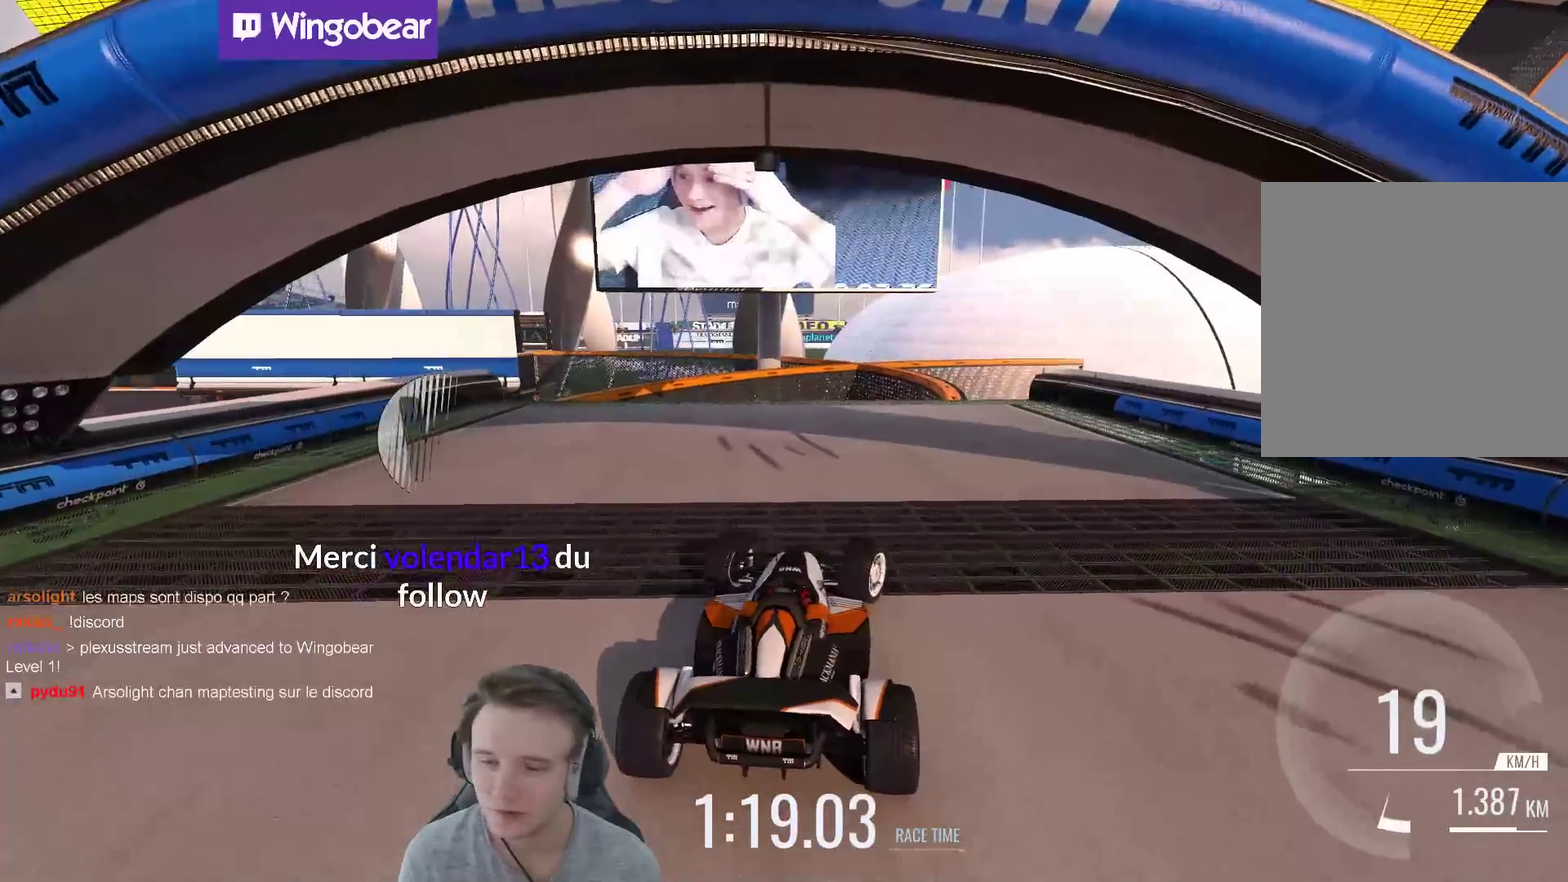
{"buttons": [], "left_stick": "center", "right_stick": "center", "events": [[200, "left_stick", "center"], [367, "left_stick", "right"], [500, "left_stick", "center"]]}
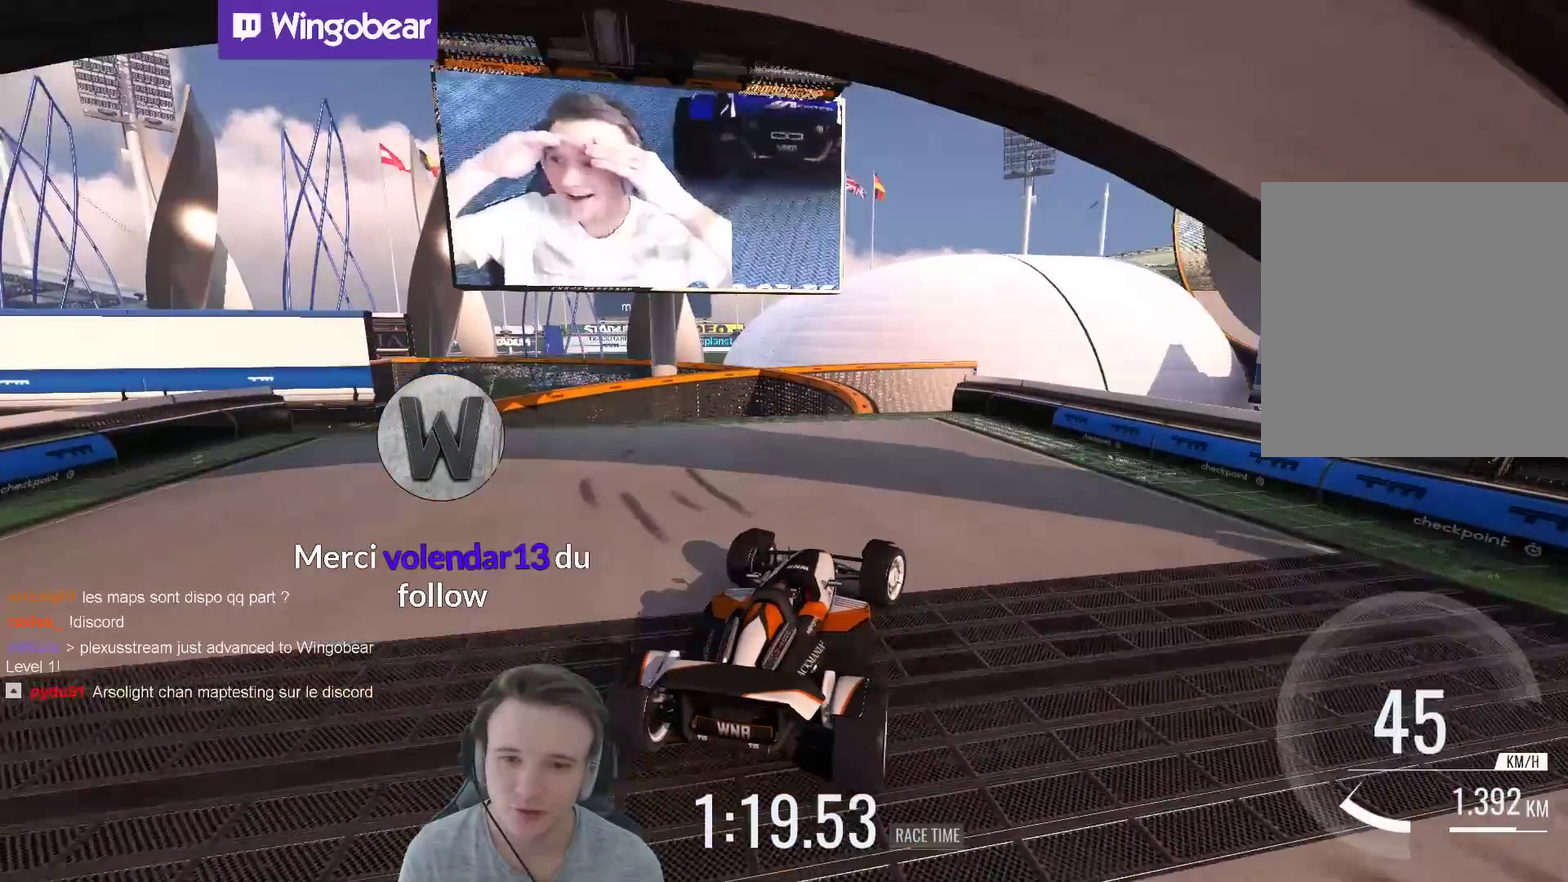
{"buttons": [], "left_stick": "left", "right_stick": "center", "events": [[100, "left_stick", "left"], [200, "left_stick", "center"], [467, "left_stick", "left"]]}
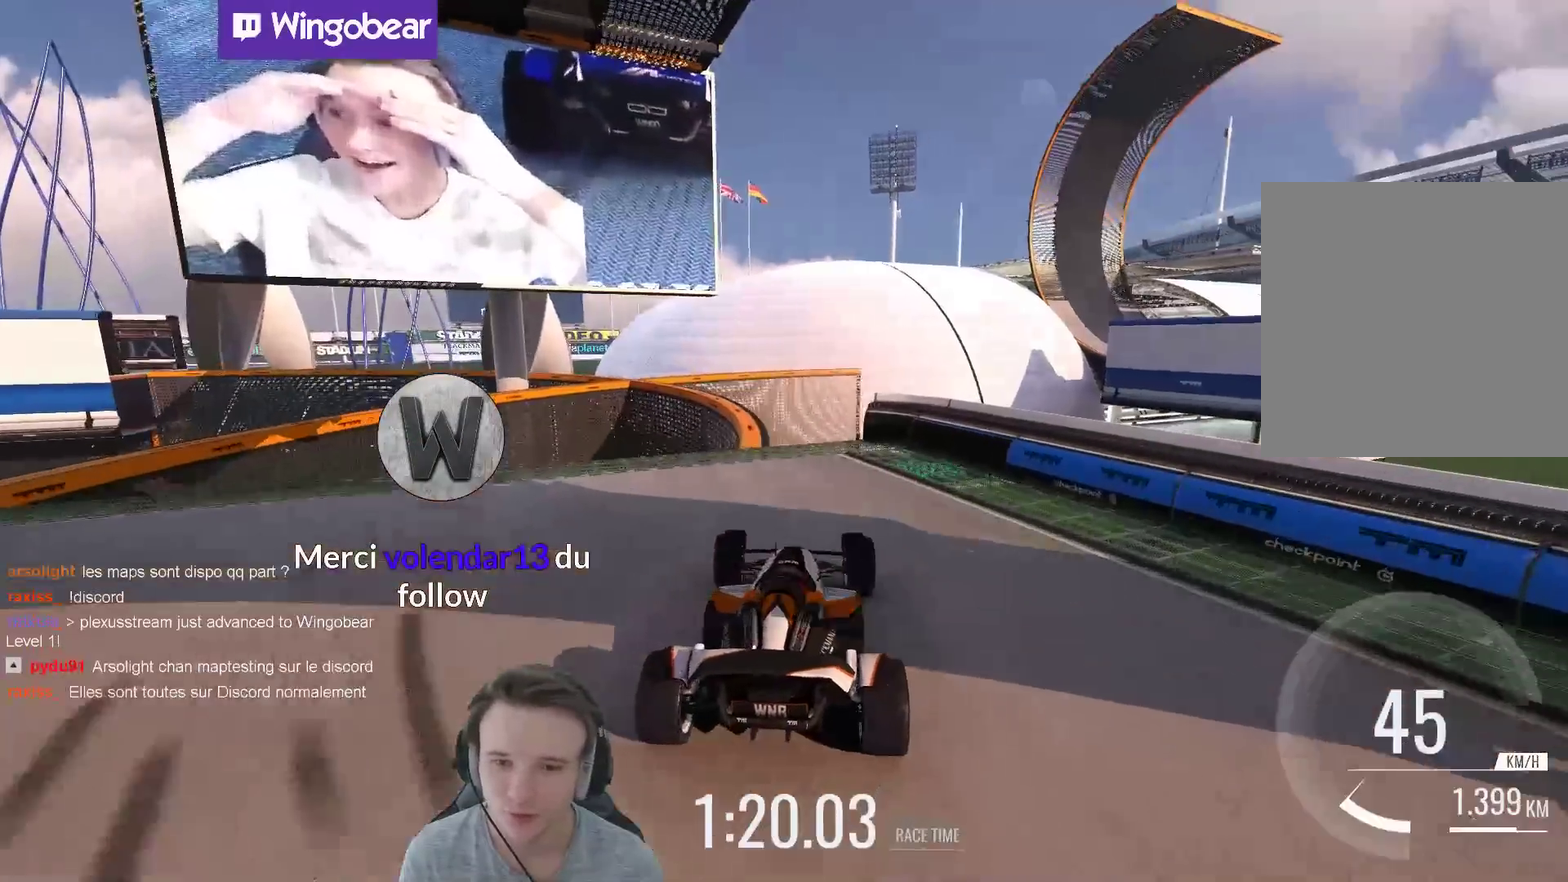
{"buttons": [], "left_stick": "center", "right_stick": "center", "events": [[33, "left_stick", "center"], [233, "left_stick", "right"], [333, "left_stick", "center"]]}
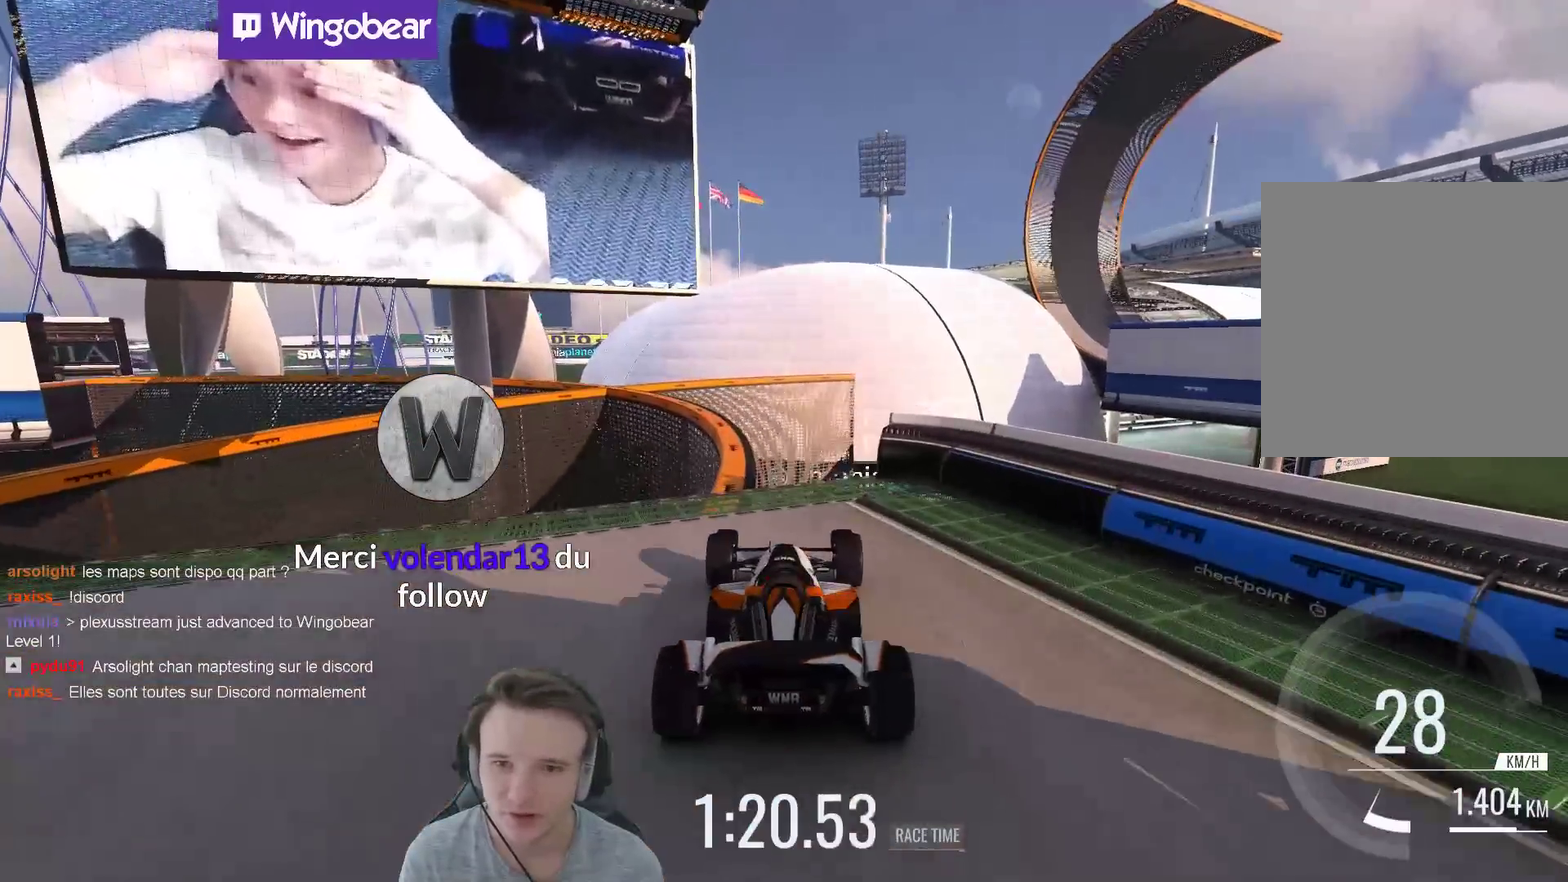
{"buttons": [], "left_stick": "center", "right_stick": "center", "events": []}
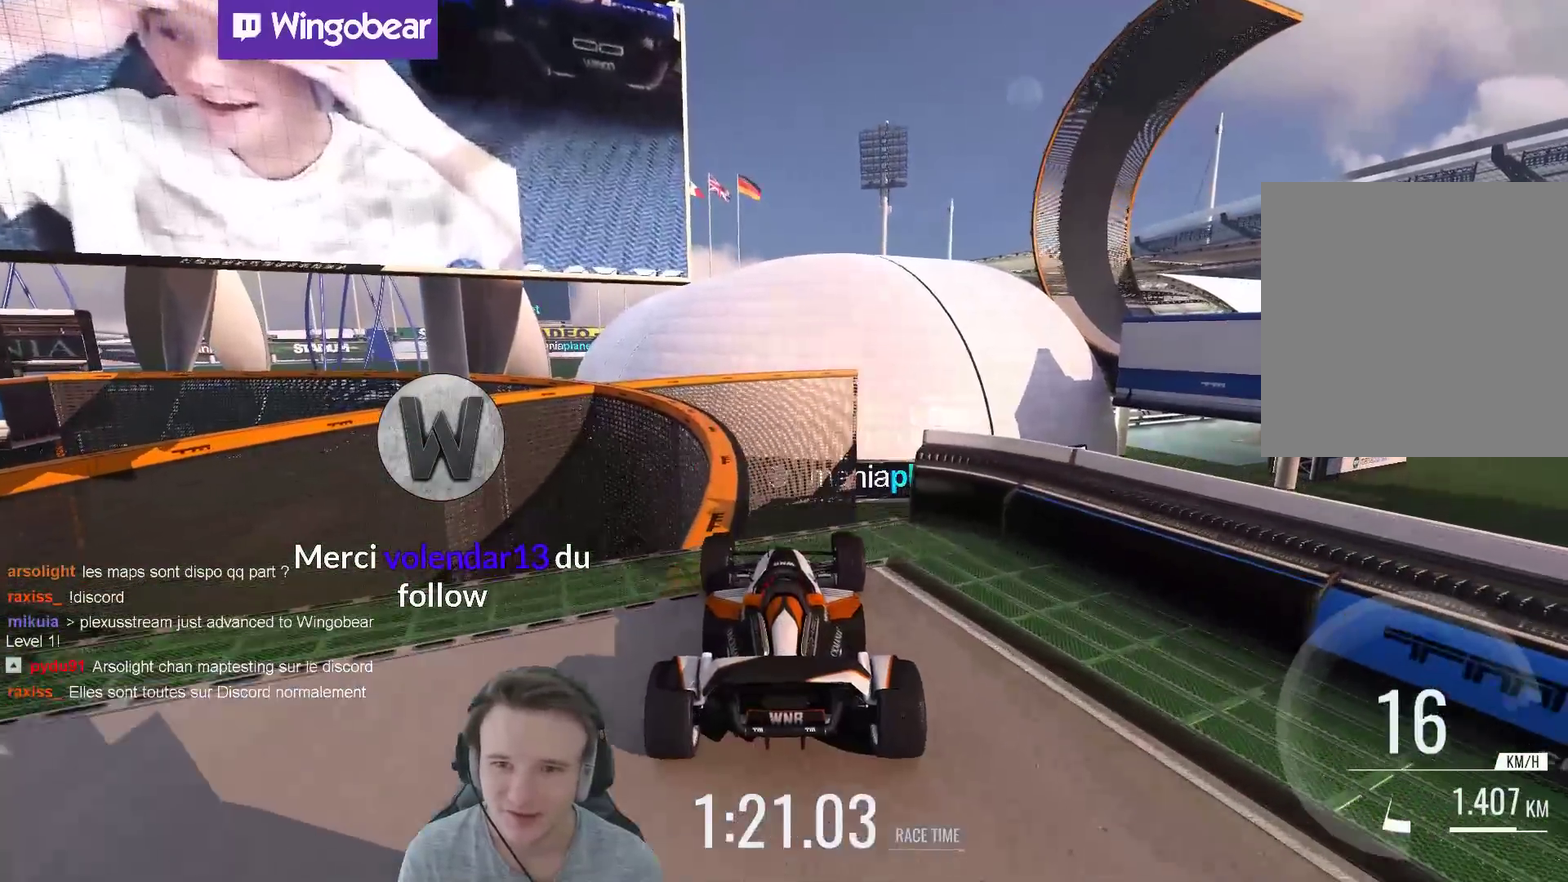
{"buttons": [], "left_stick": "center", "right_stick": "center", "events": [[33, "left_stick", "right"], [133, "left_stick", "center"], [167, "L1", "down"], [300, "L1", "up"]]}
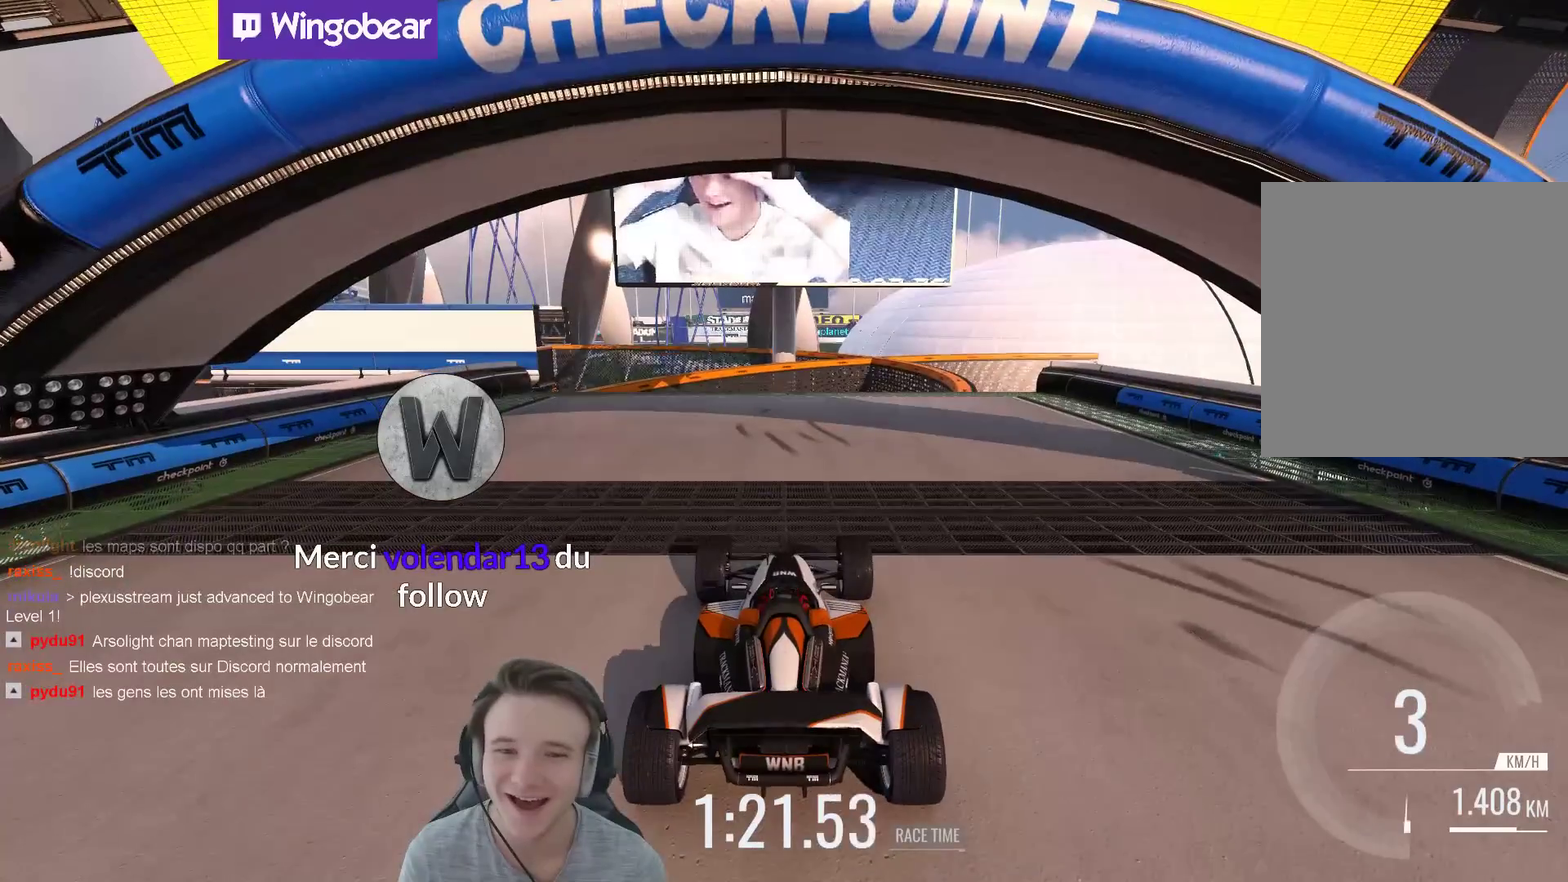
{"buttons": [], "left_stick": "right", "right_stick": "center", "events": [[150, "left_stick", "right"], [367, "B", "down"], [500, "B", "up"]]}
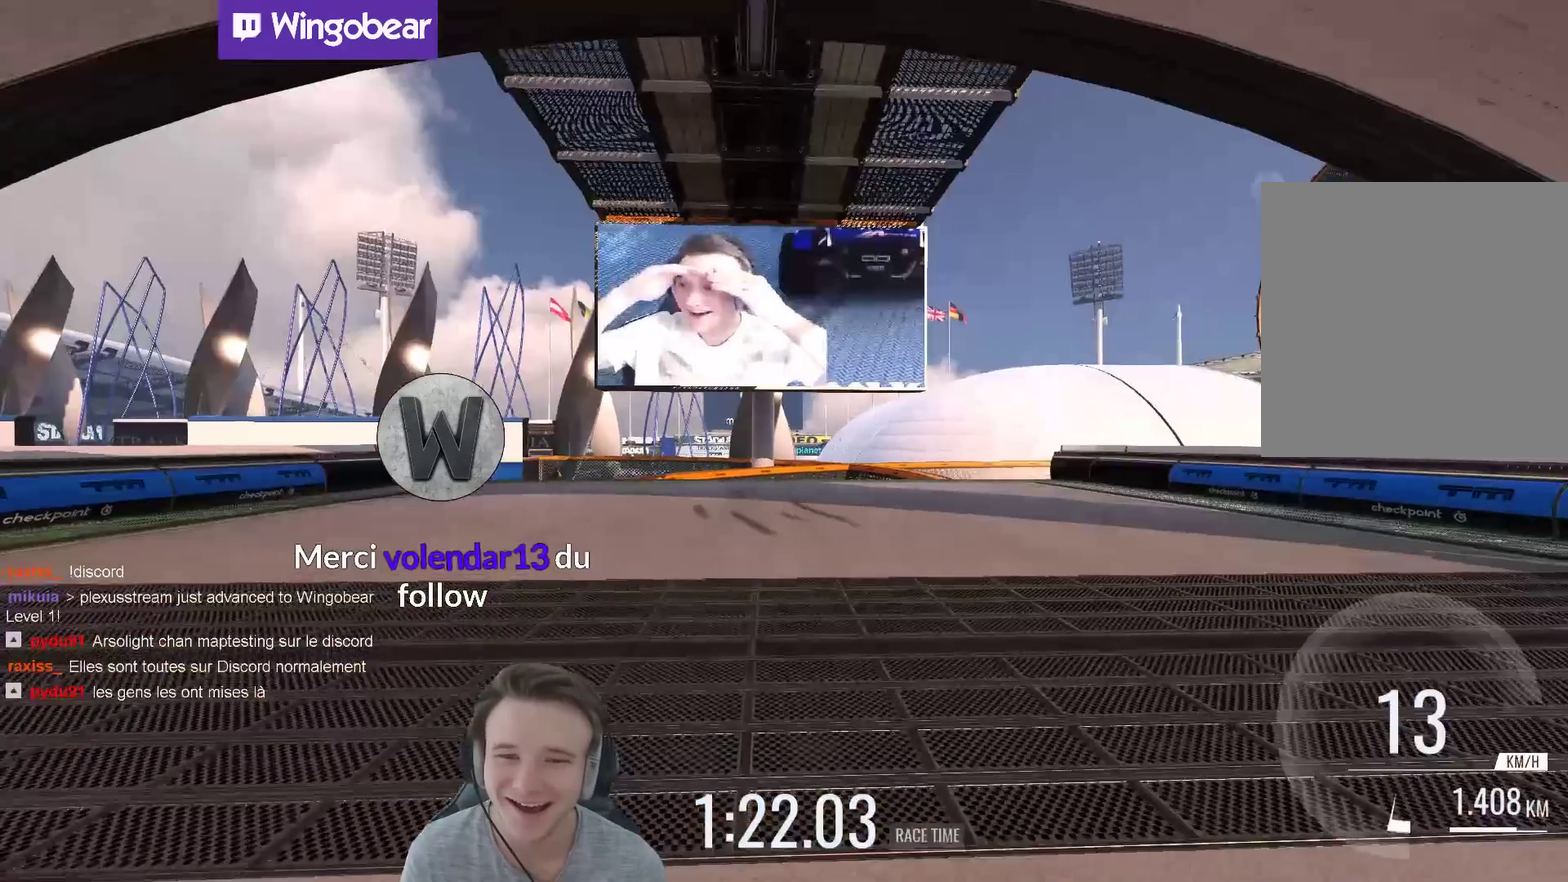
{"buttons": [], "left_stick": "left", "right_stick": "center"}
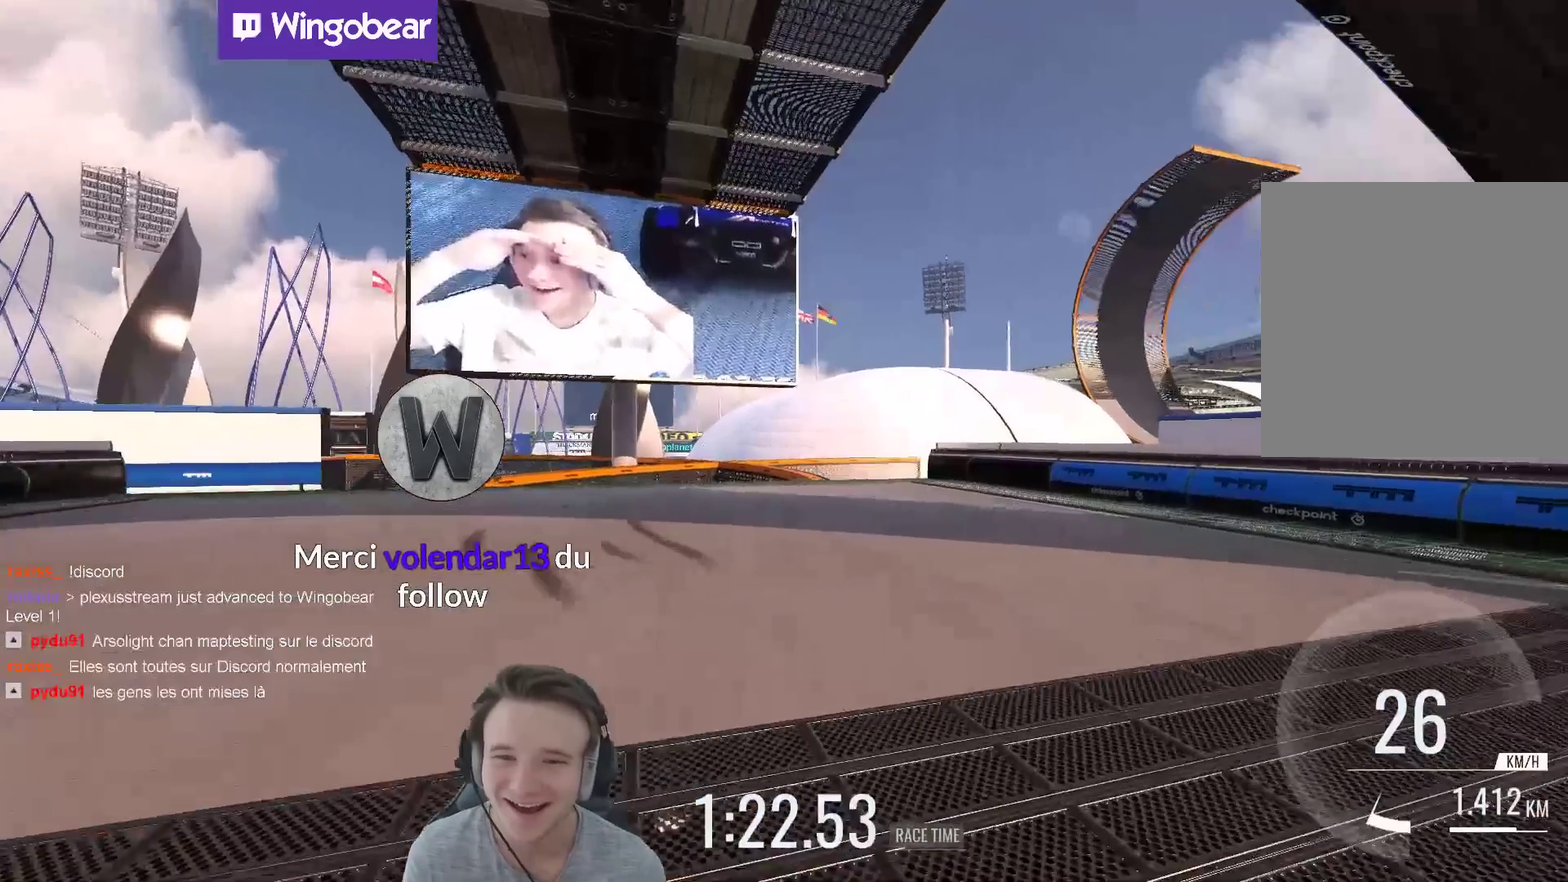
{"buttons": [], "left_stick": "center", "right_stick": "center"}
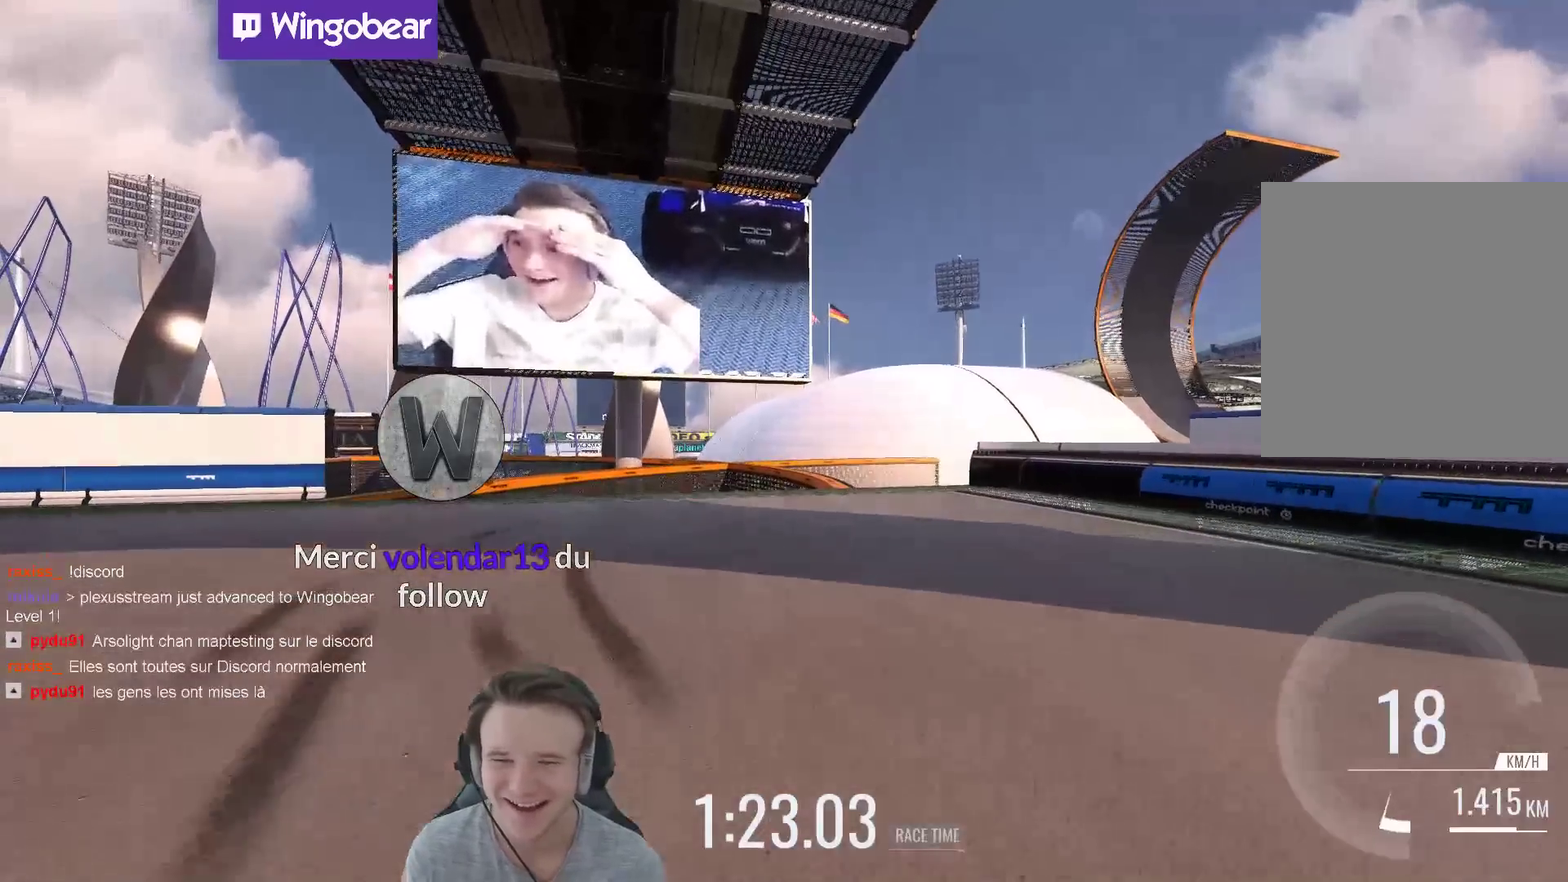
{"buttons": [], "left_stick": "center", "right_stick": "center", "events": []}
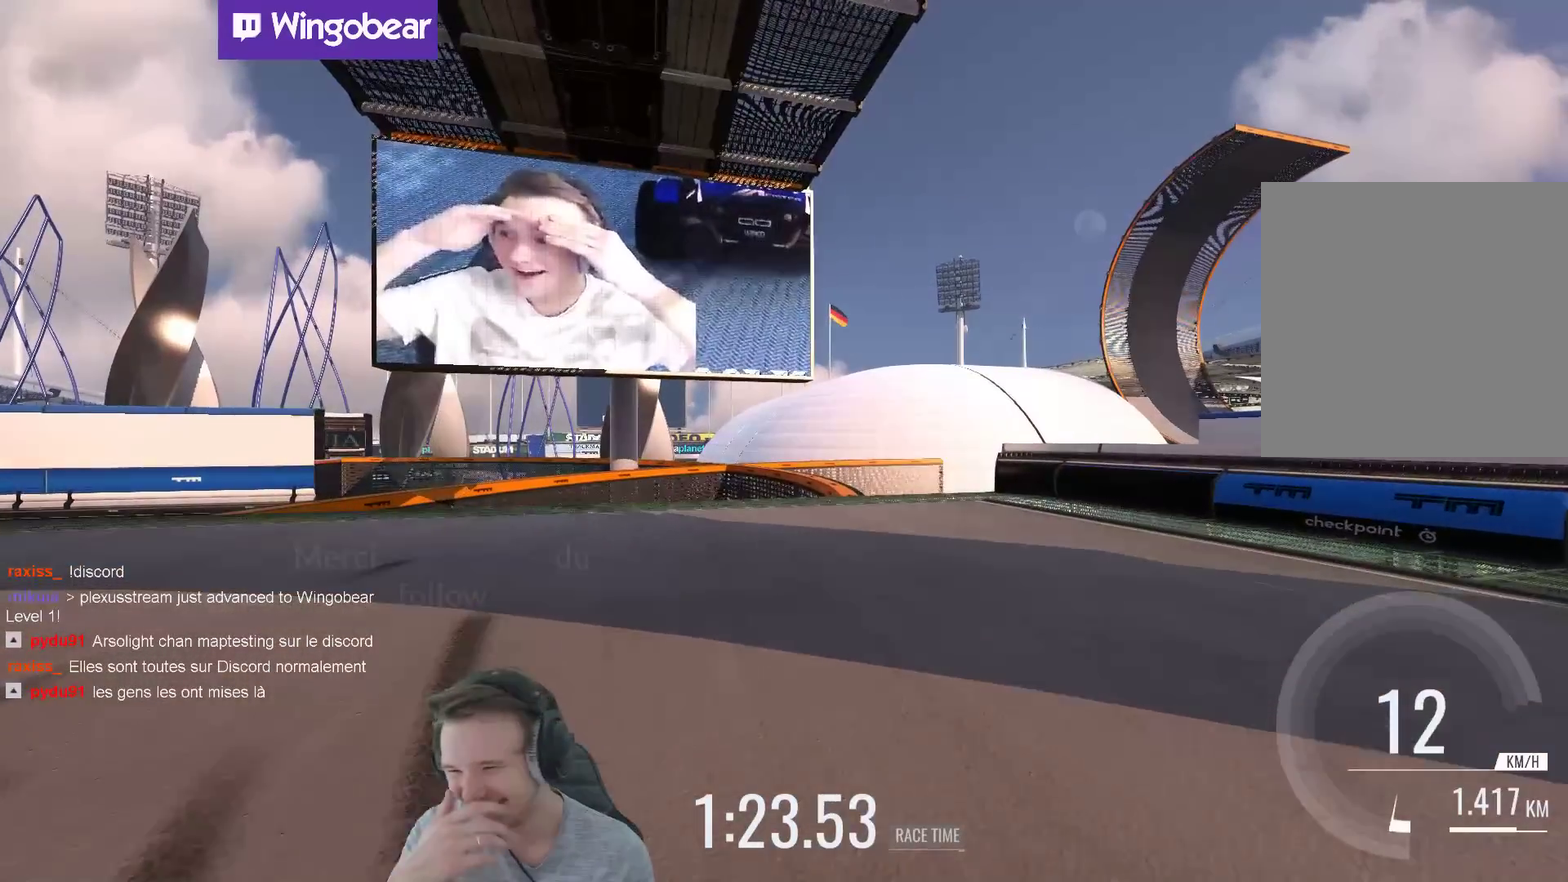
{"buttons": [], "left_stick": "center", "right_stick": "center", "events": []}
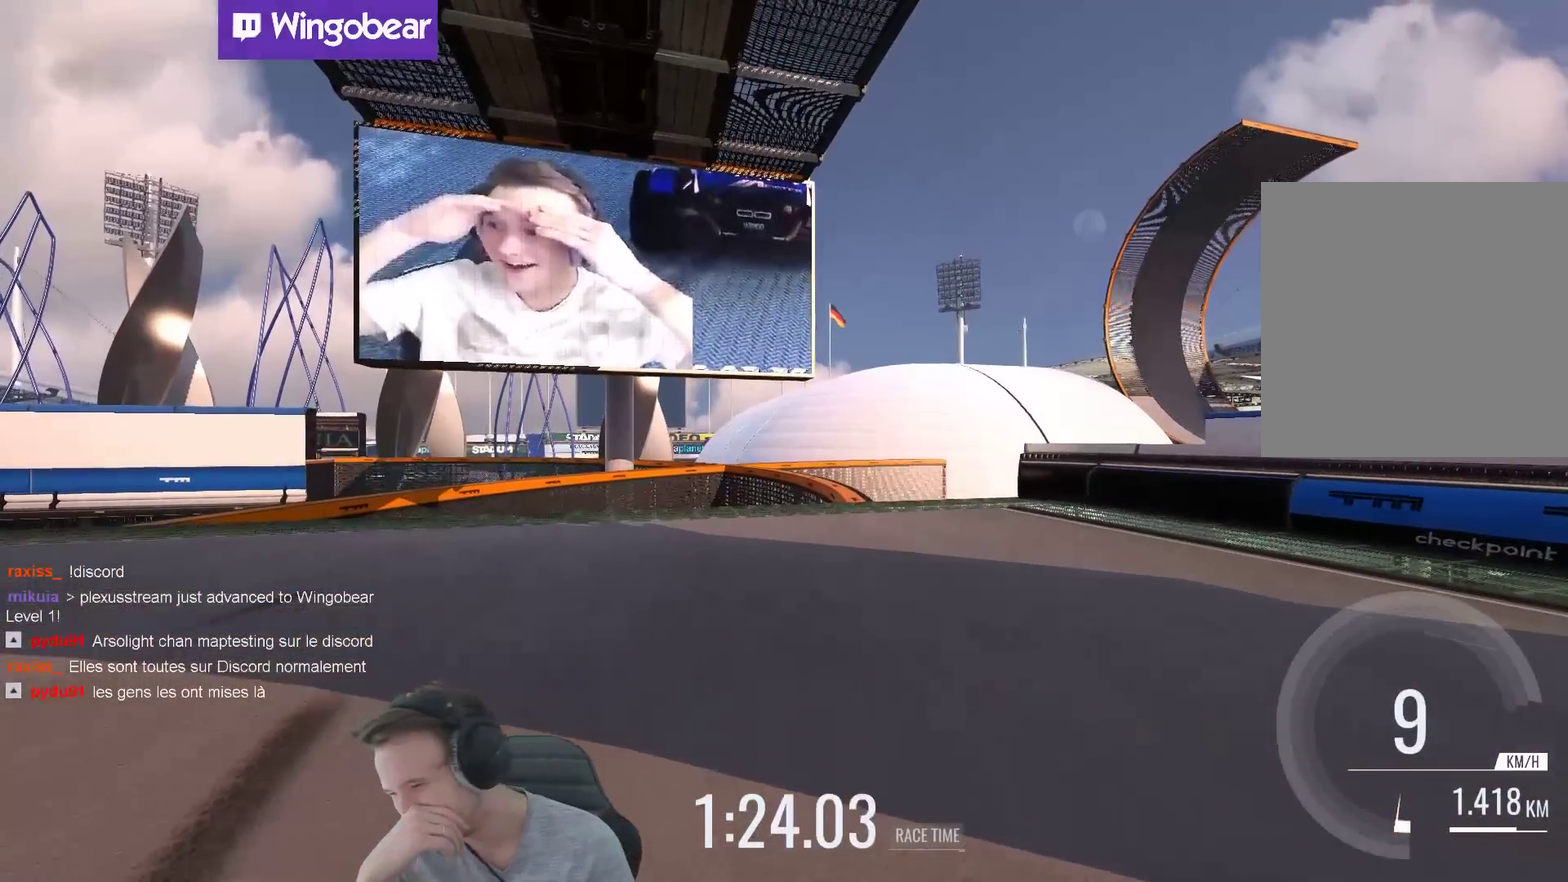
{"buttons": [], "left_stick": "center", "right_stick": "center", "events": []}
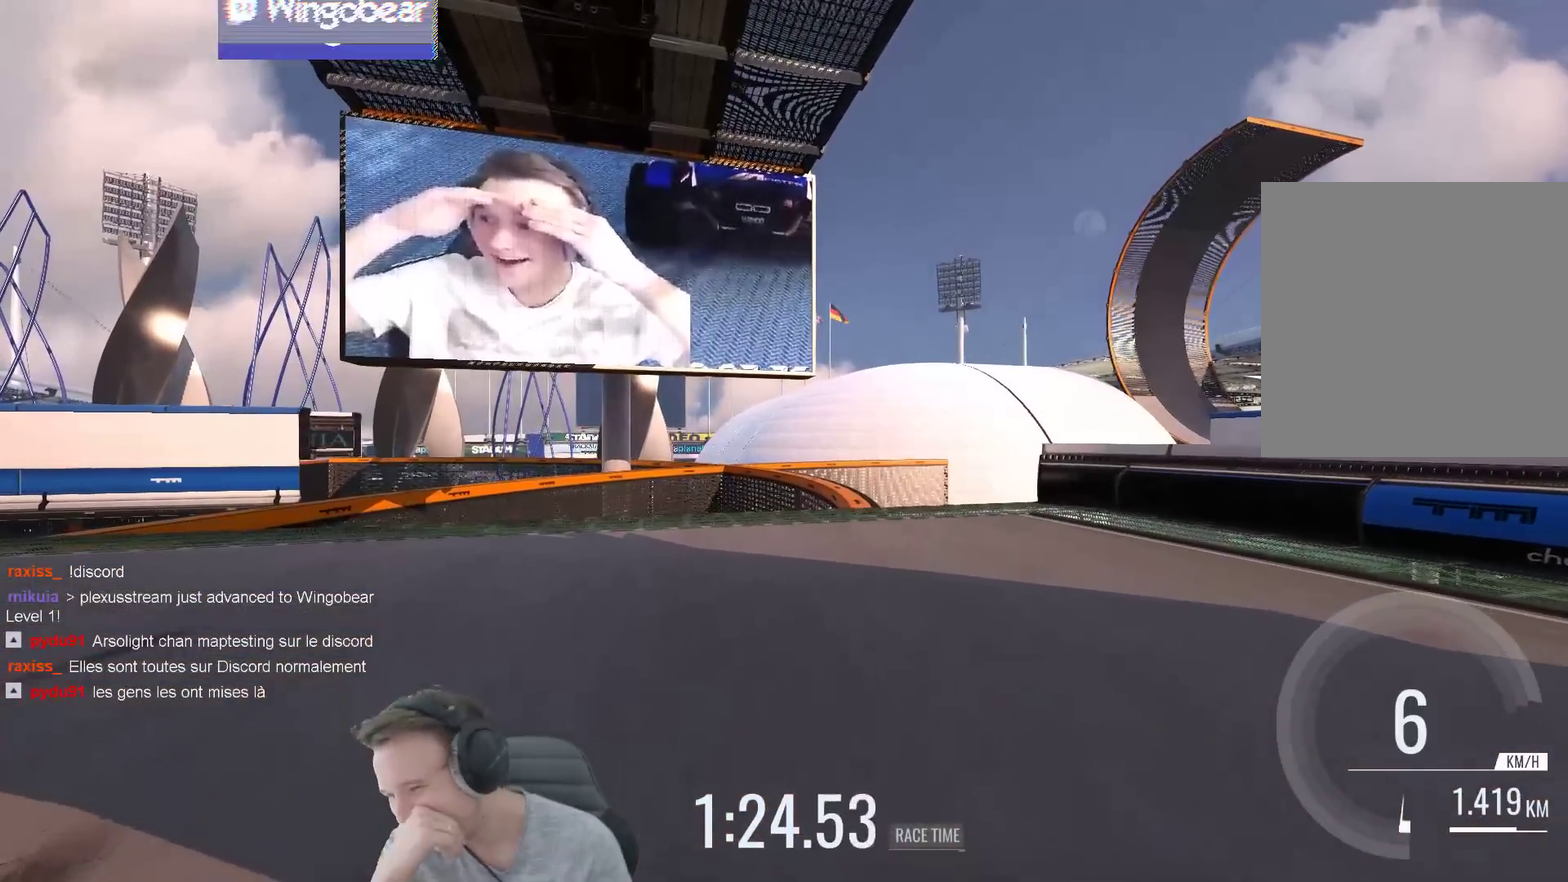
{"buttons": [], "left_stick": "center", "right_stick": "center", "events": []}
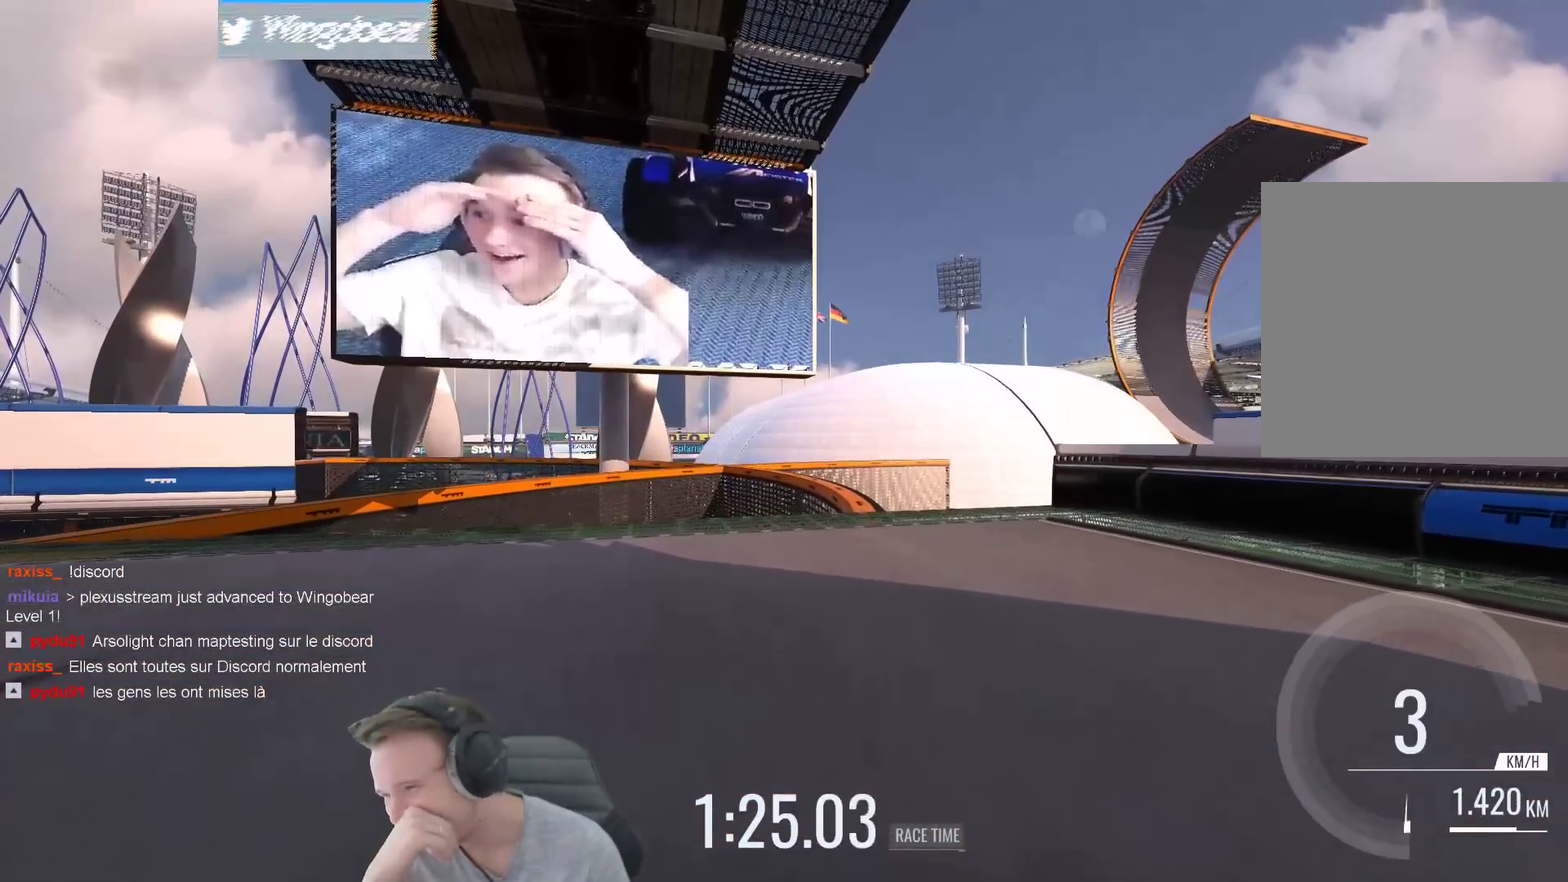
{"buttons": [], "left_stick": "center", "right_stick": "center", "events": []}
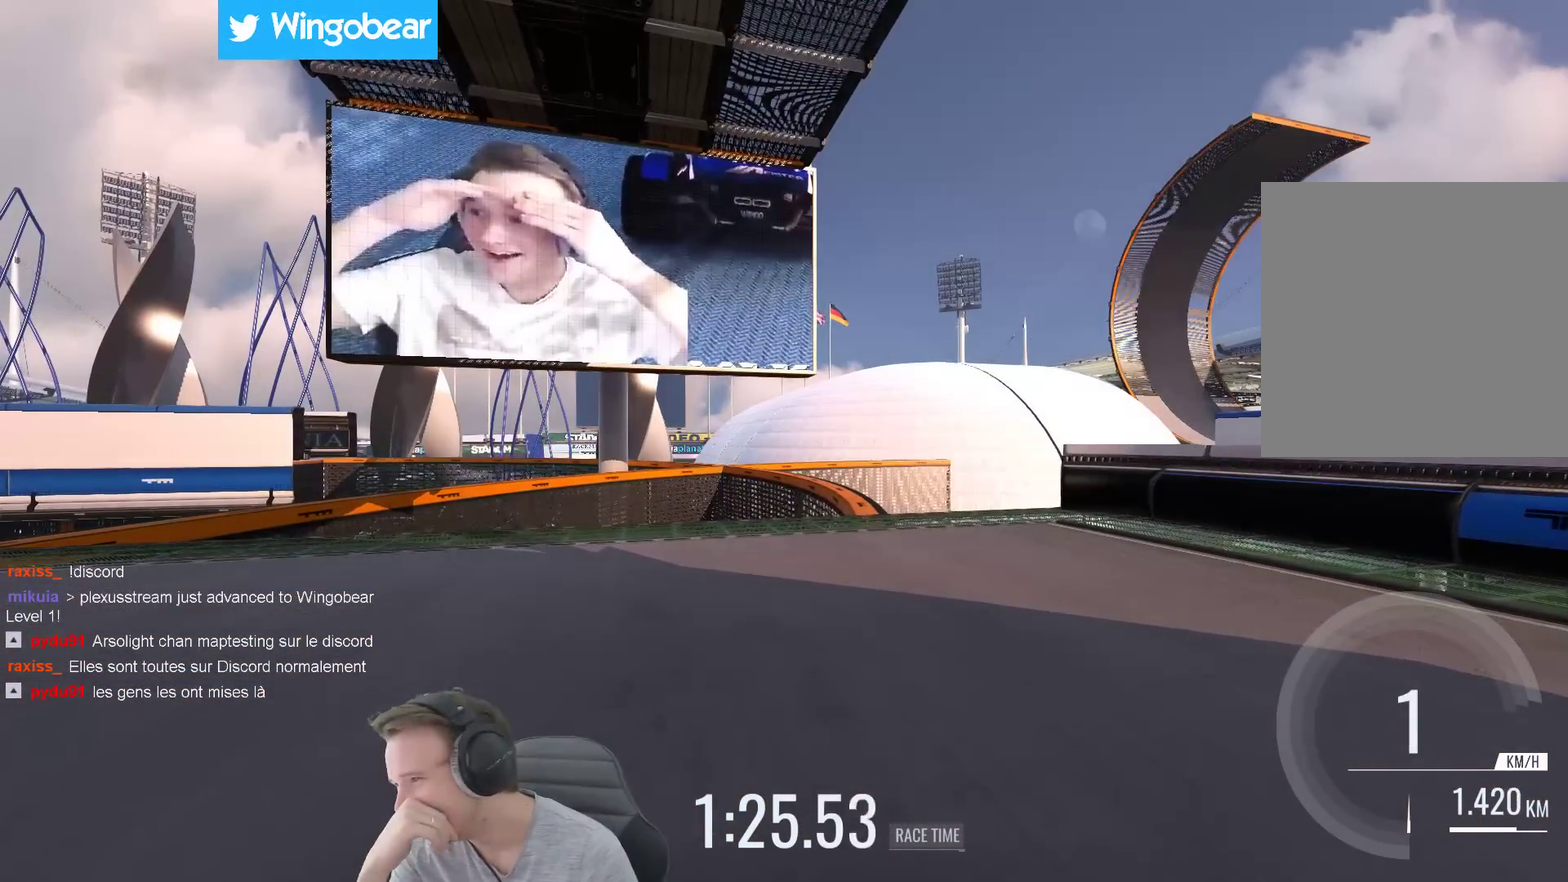
{"buttons": [], "left_stick": "center", "right_stick": "center", "events": []}
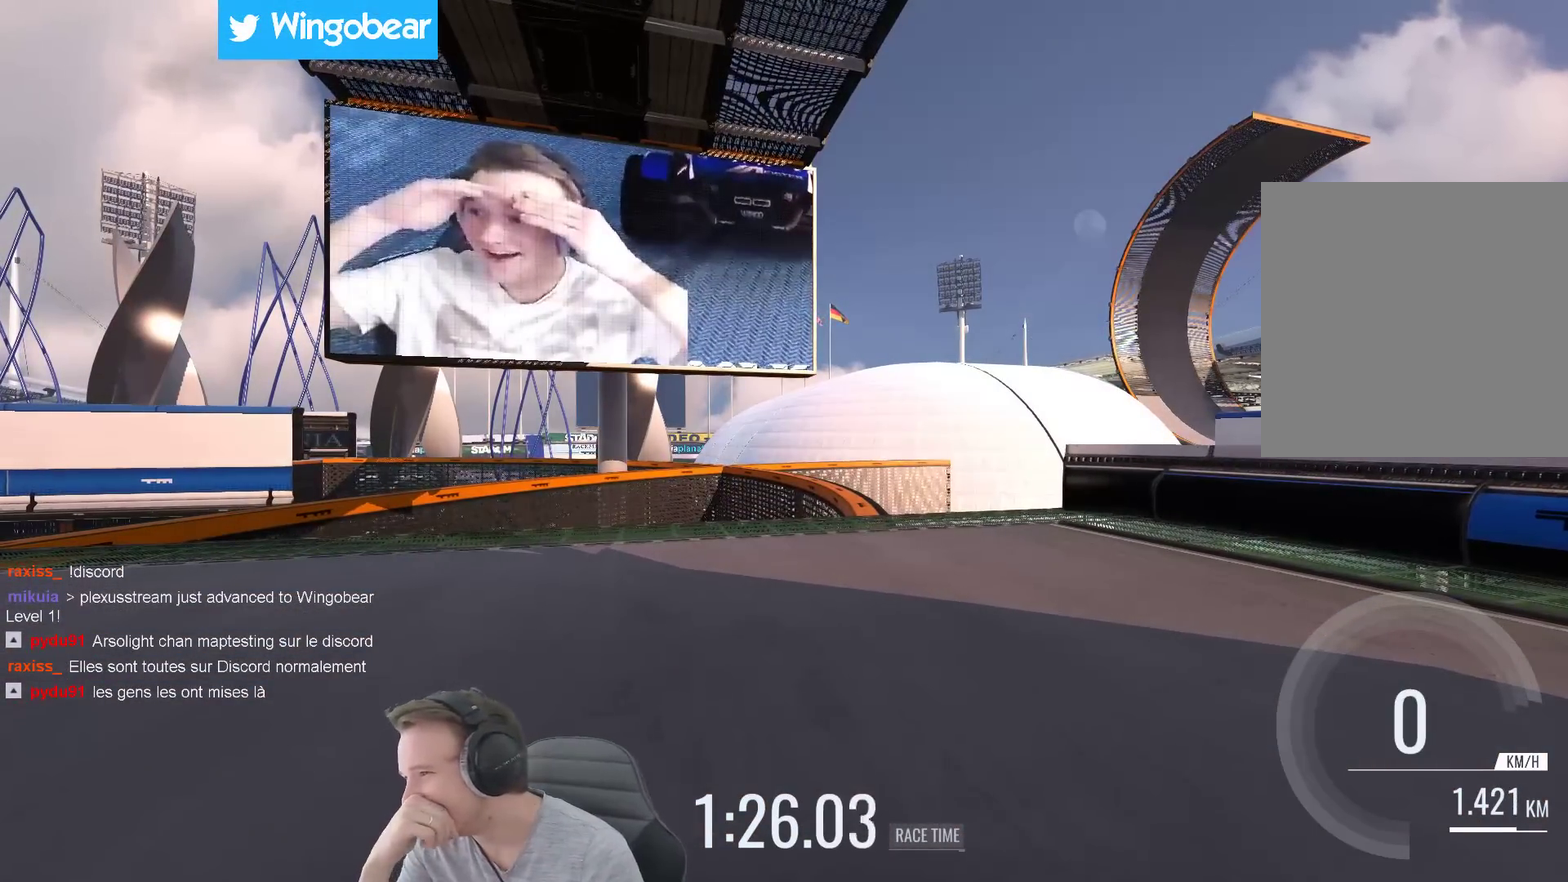
{"buttons": [], "left_stick": "center", "right_stick": "center", "events": []}
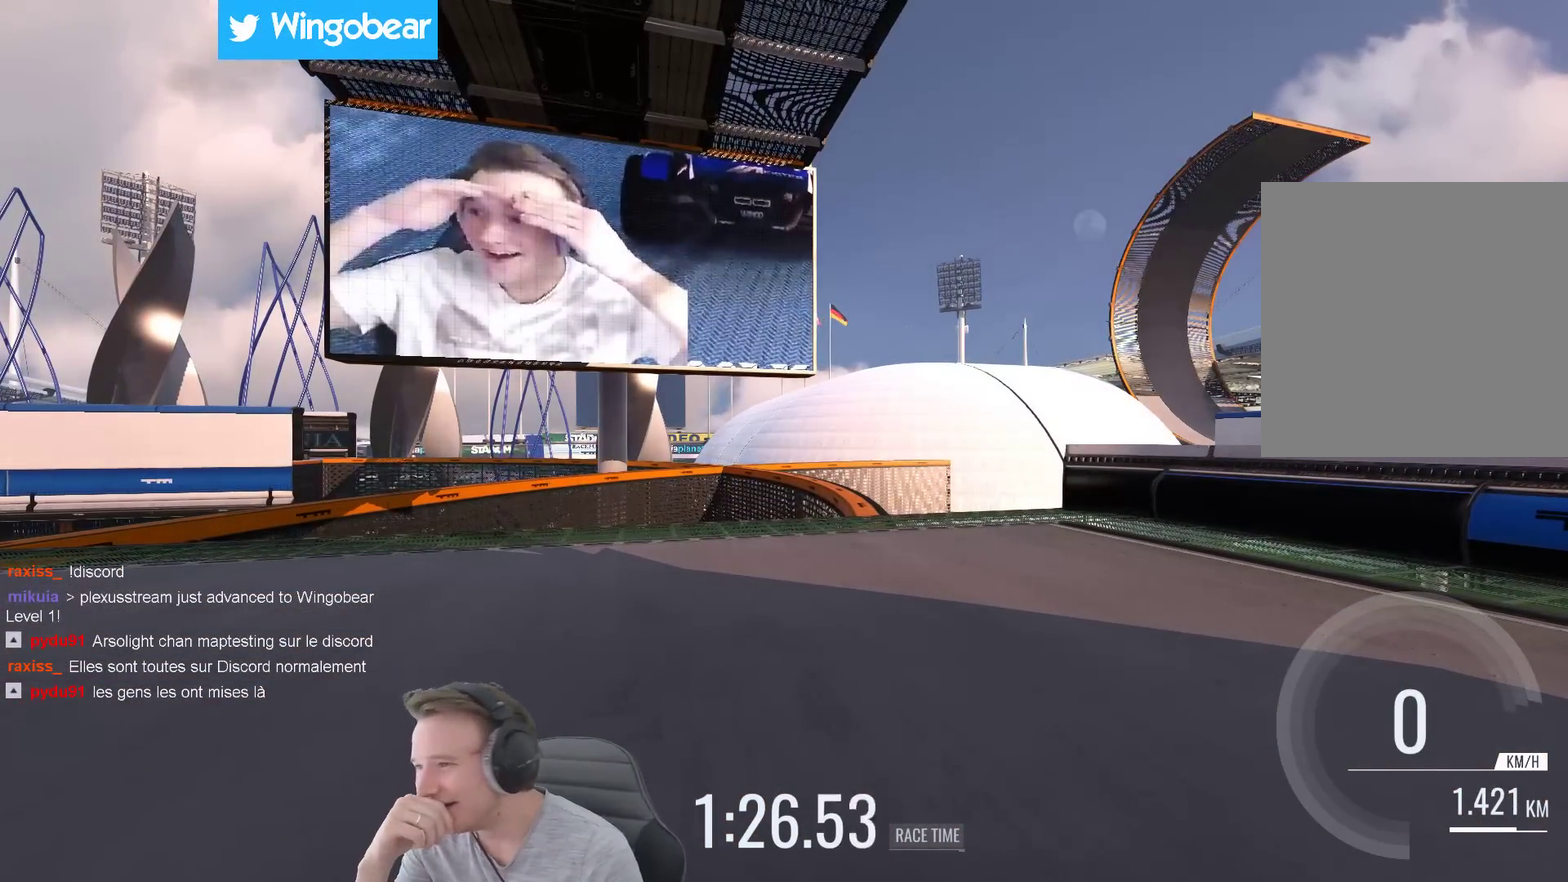
{"buttons": [], "left_stick": "center", "right_stick": "center", "events": []}
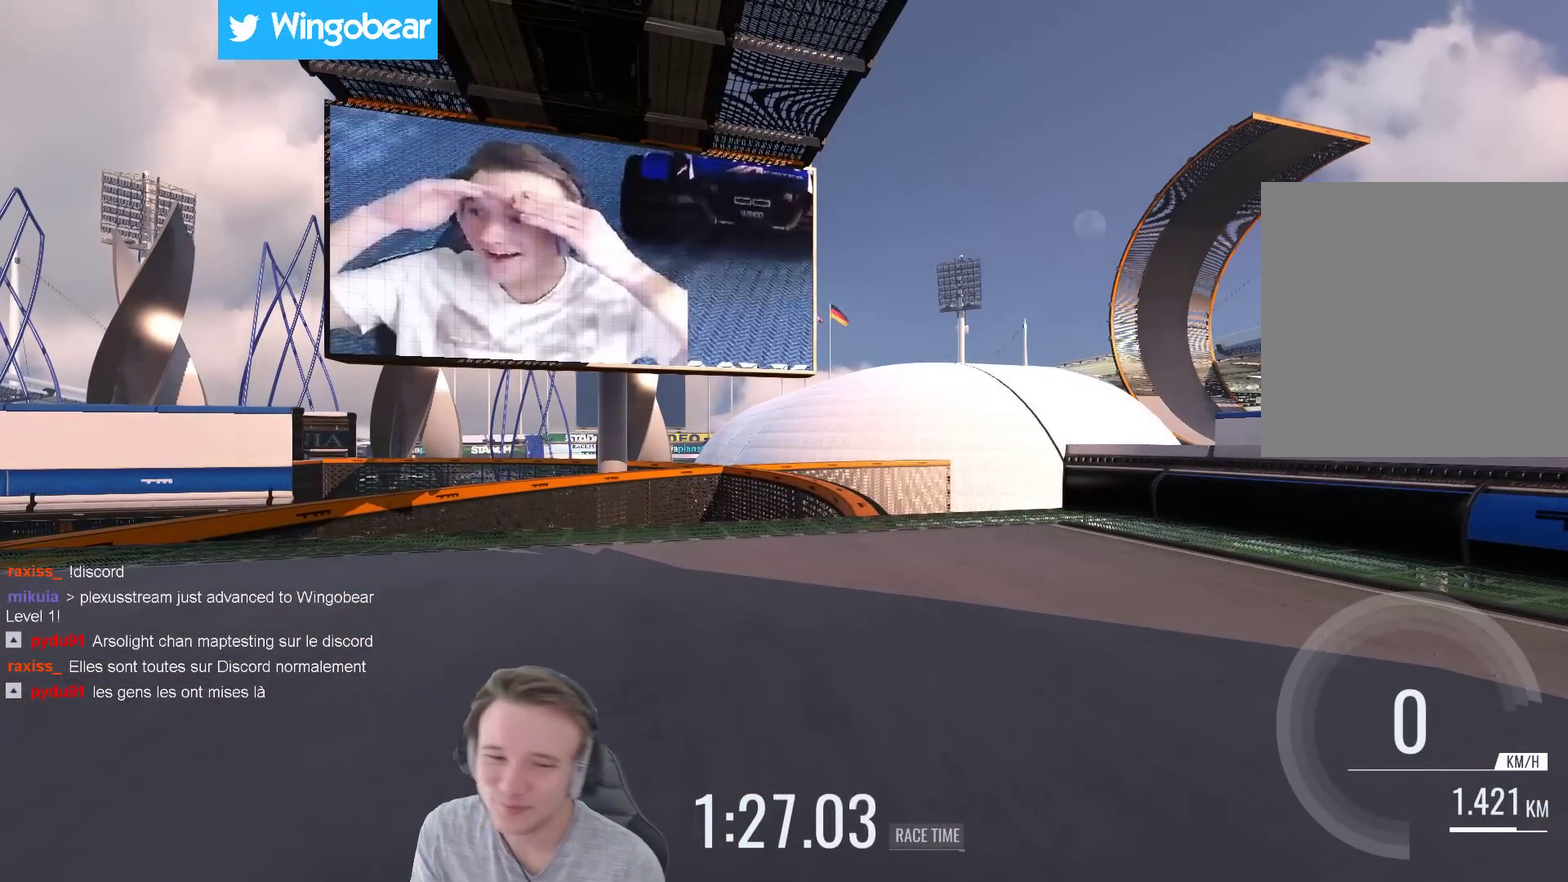
{"buttons": [], "left_stick": "center", "right_stick": "center", "events": []}
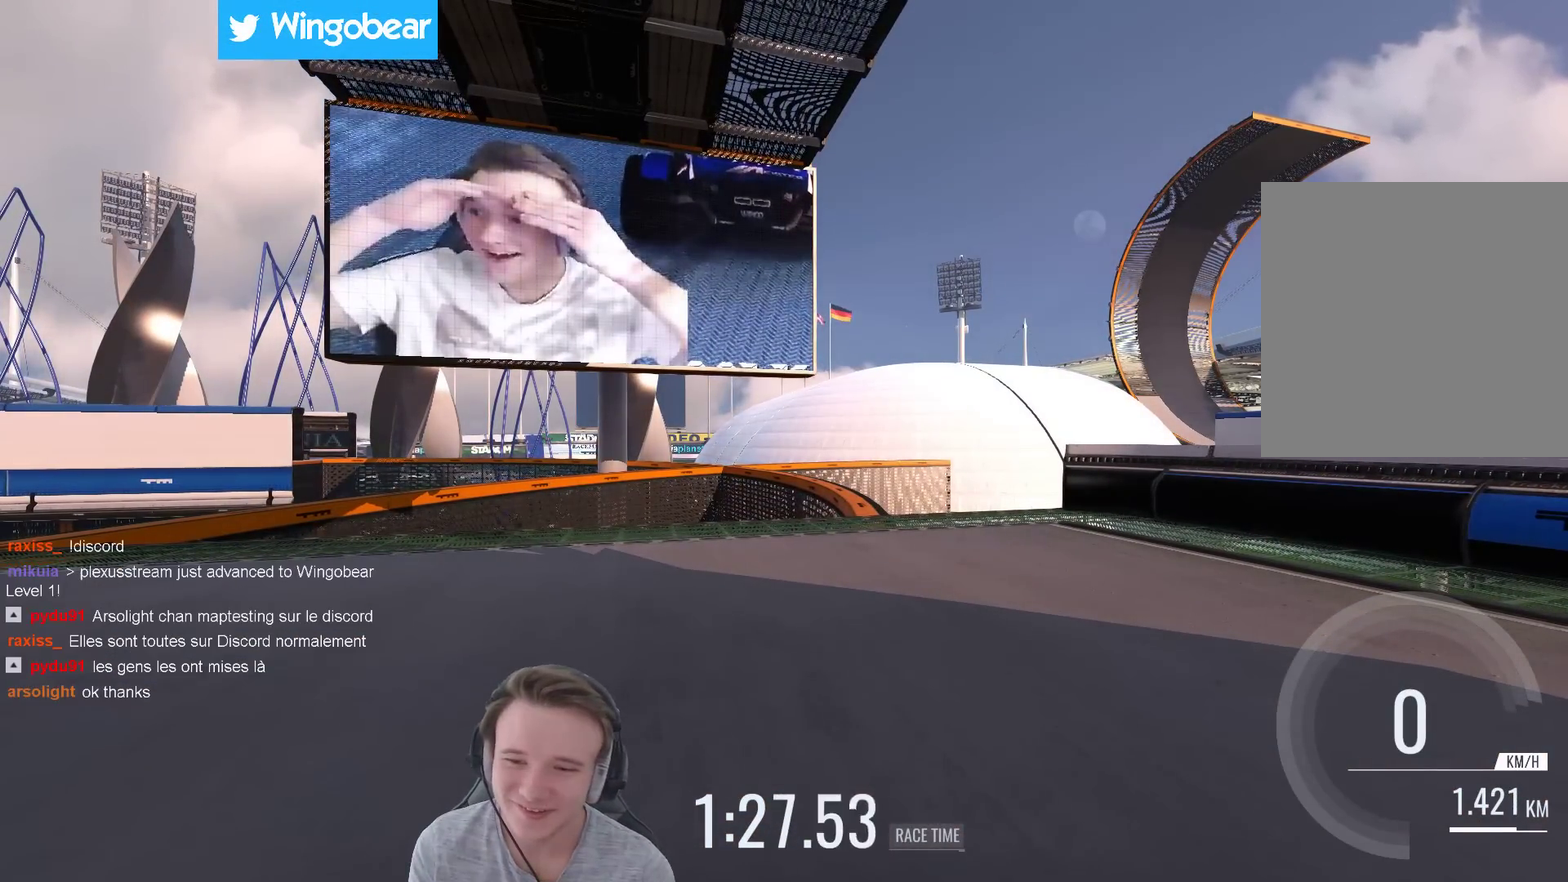
{"buttons": ["X"], "left_stick": "right", "right_stick": "center", "events": [[167, "left_stick", "right"], [433, "X", "down"]]}
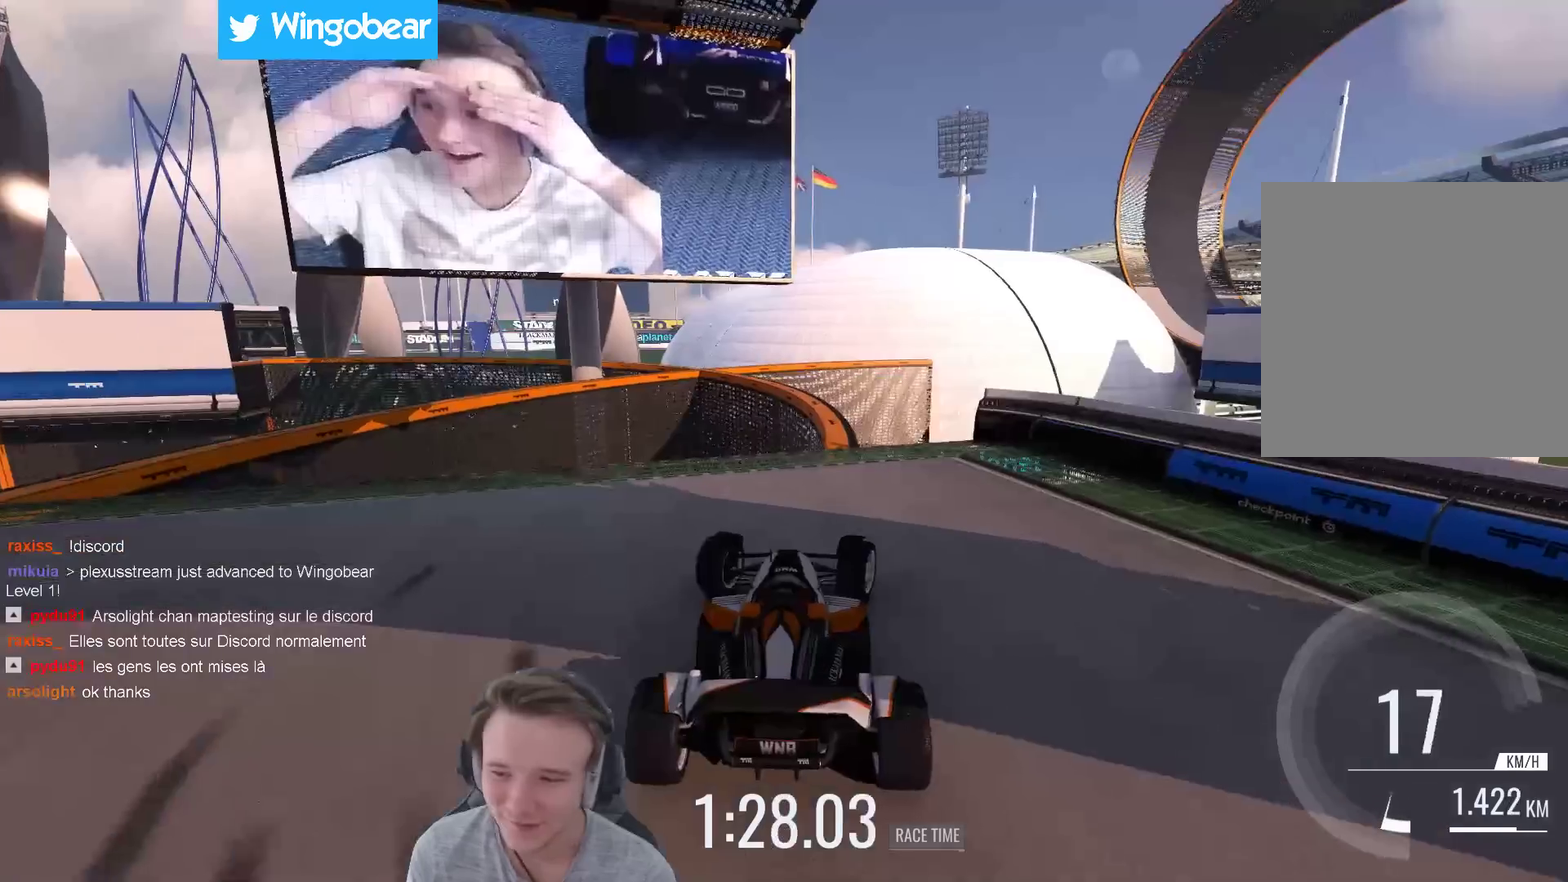
{"buttons": [], "left_stick": "center", "right_stick": "center", "events": [[67, "X", "up"], [433, "left_stick", "center"]]}
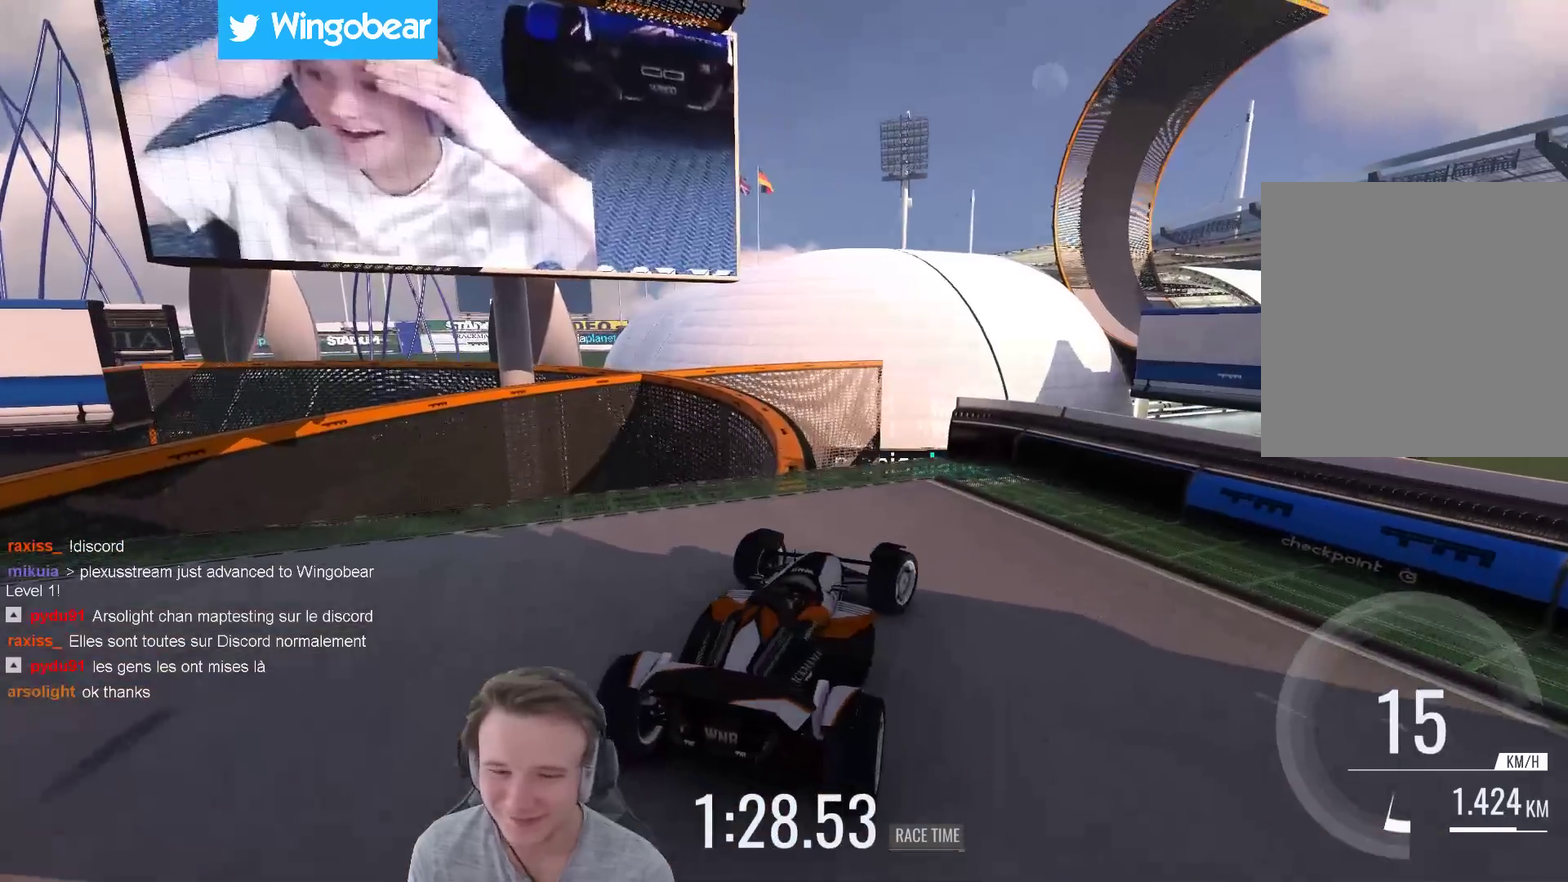
{"buttons": [], "left_stick": "left", "right_stick": "center", "events": [[33, "left_stick", "left"], [200, "left_stick", "center"], [433, "left_stick", "left"]]}
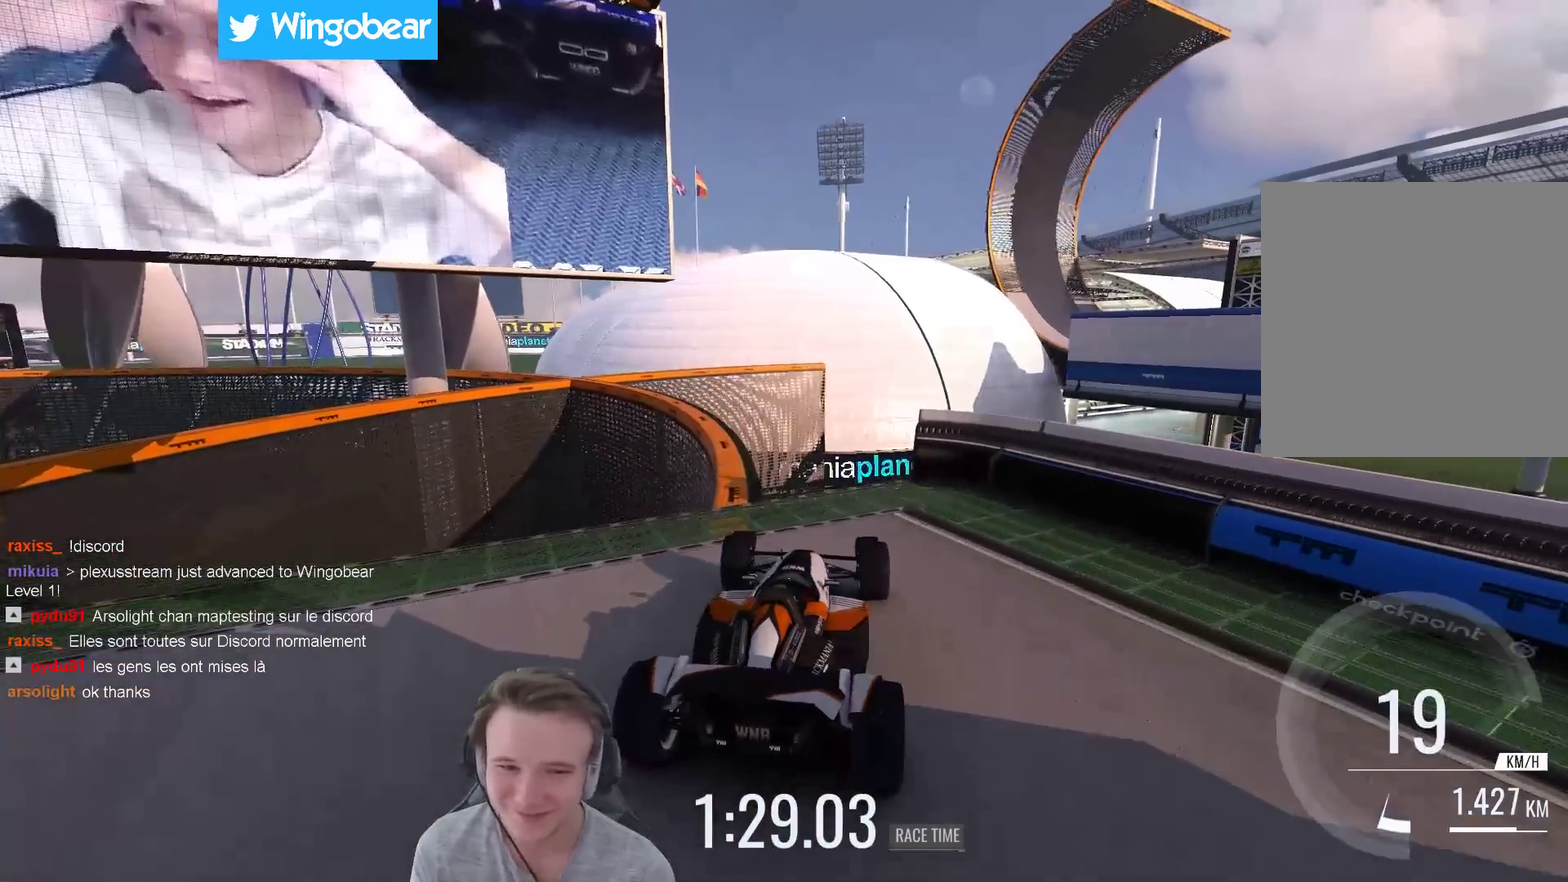
{"buttons": [], "left_stick": "center", "right_stick": "center", "events": [[200, "left_stick", "center"], [367, "left_stick", "left"], [500, "left_stick", "center"]]}
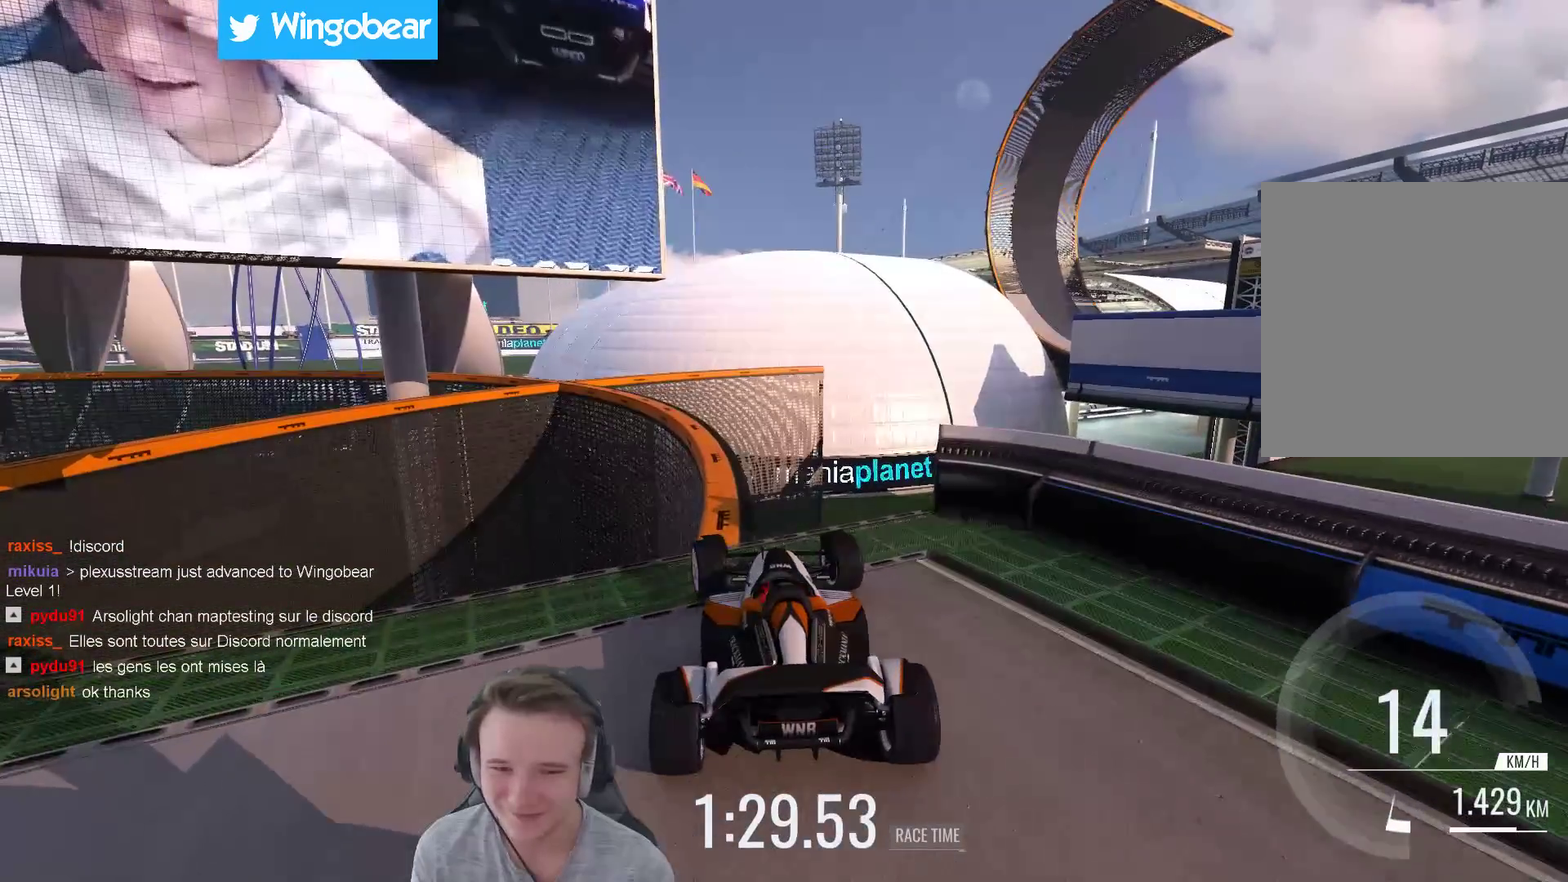
{"buttons": [], "left_stick": "center", "right_stick": "center", "events": [[167, "left_stick", "right"], [267, "left_stick", "center"], [367, "left_stick", "left"], [483, "left_stick", "center"]]}
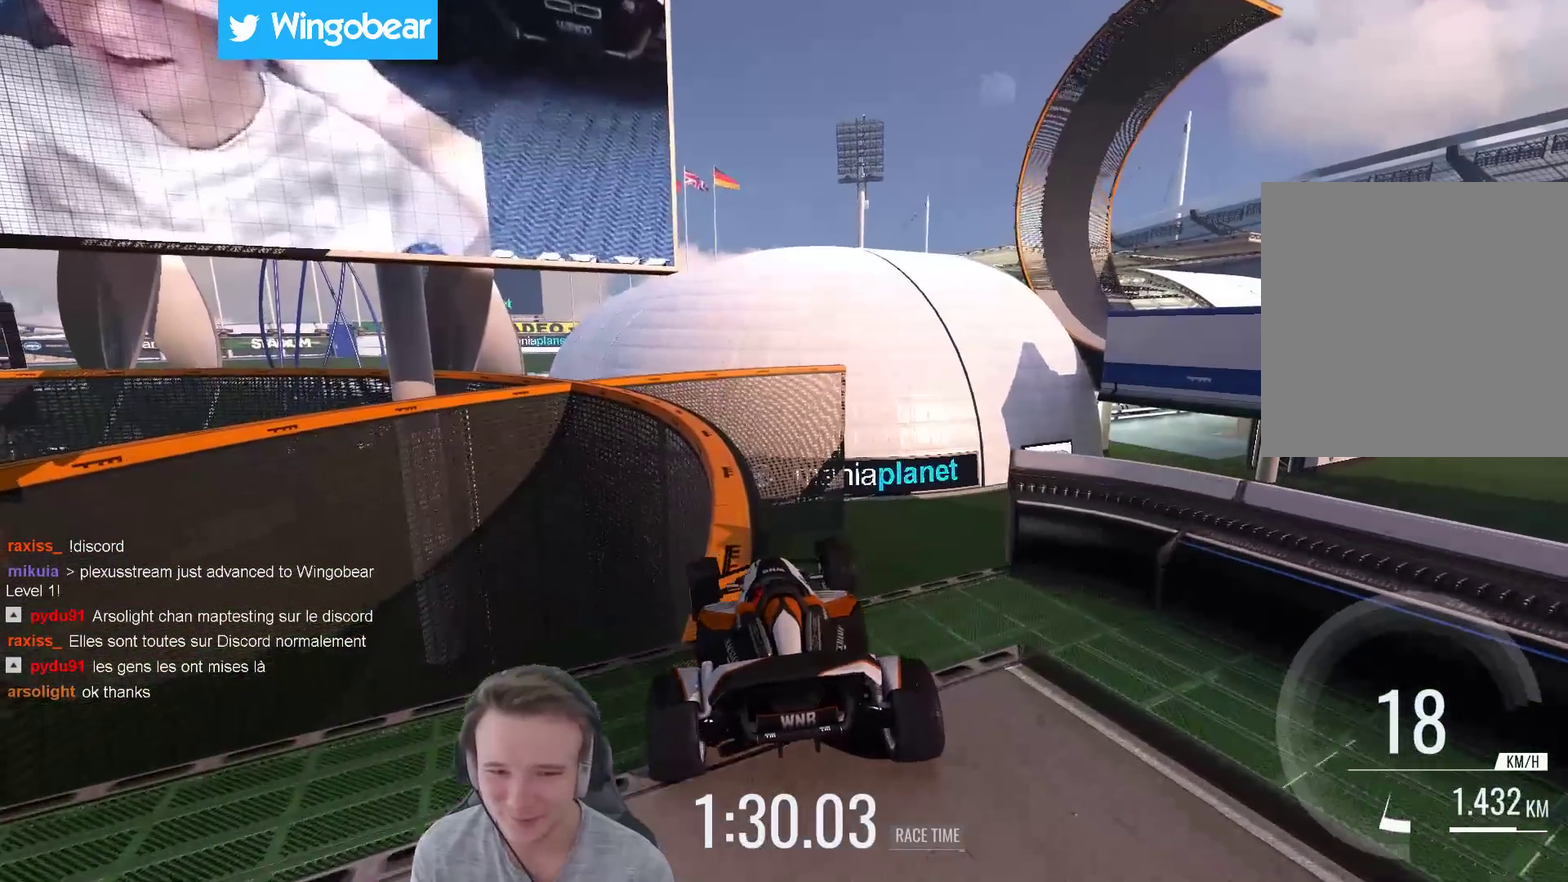
{"buttons": [], "left_stick": "right", "right_stick": "center", "events": [[200, "left_stick", "left"], [317, "left_stick", "center"], [400, "left_stick", "right"]]}
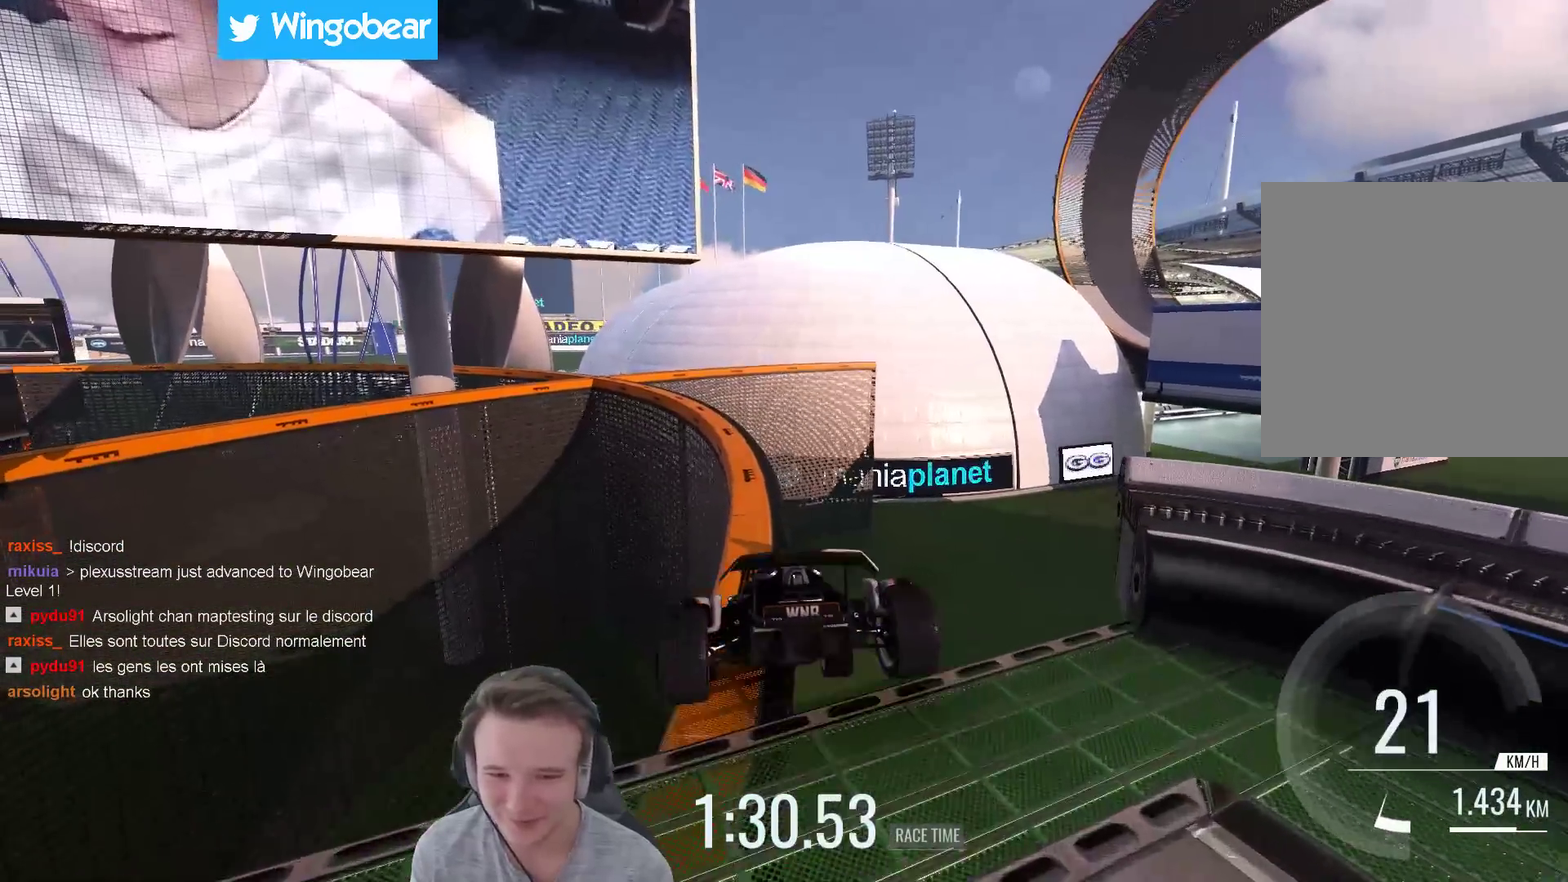
{"buttons": [], "left_stick": "left", "right_stick": "center", "events": [[100, "left_stick", "center"], [167, "left_stick", "left"]]}
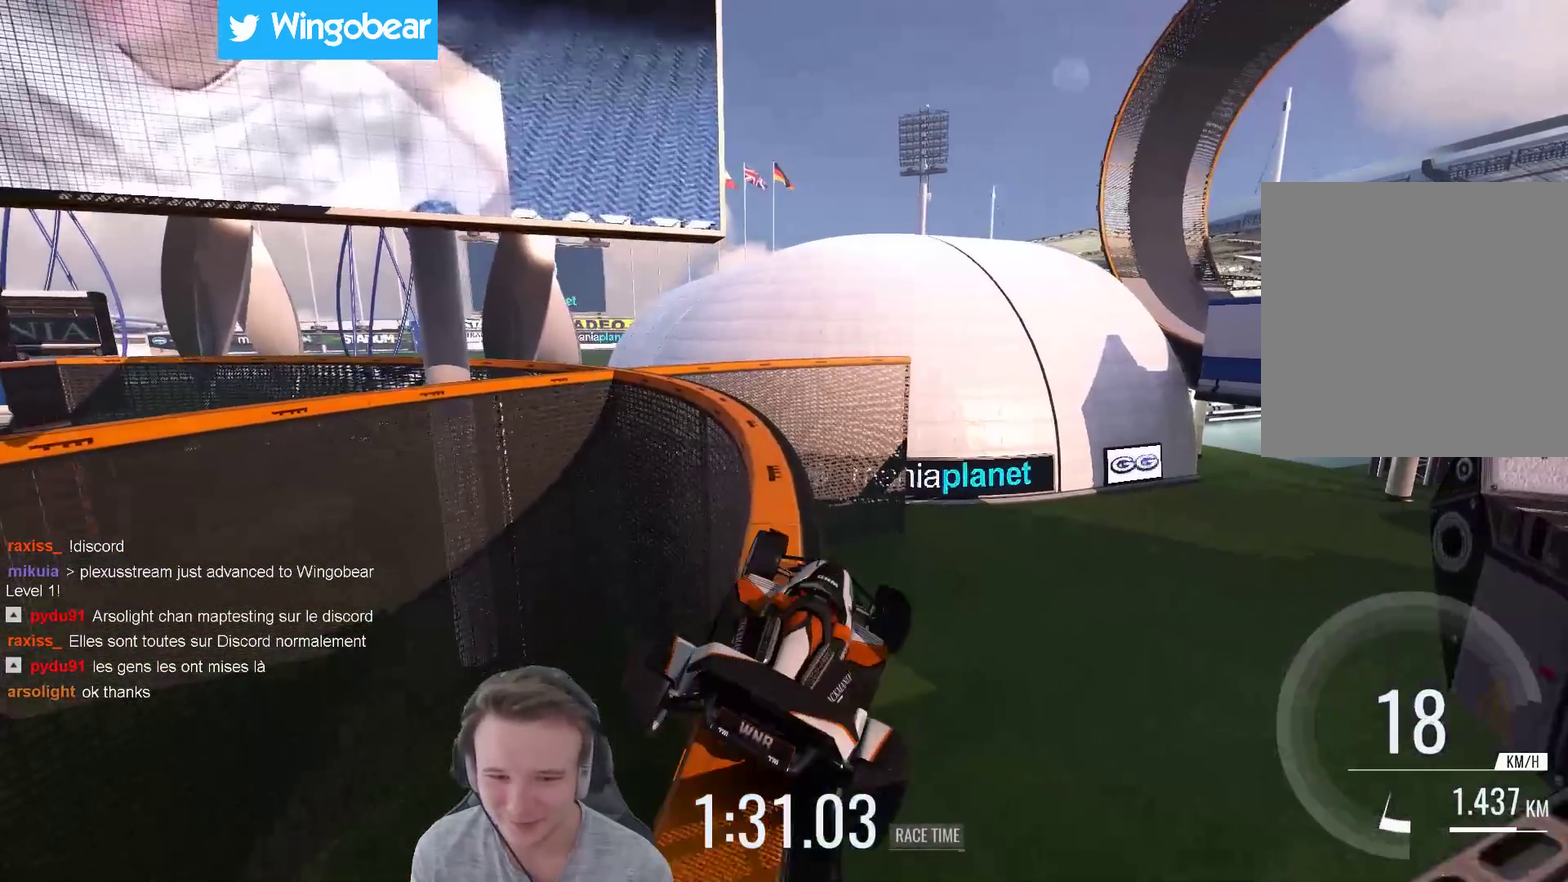
{"buttons": [], "left_stick": "left", "right_stick": "center", "events": []}